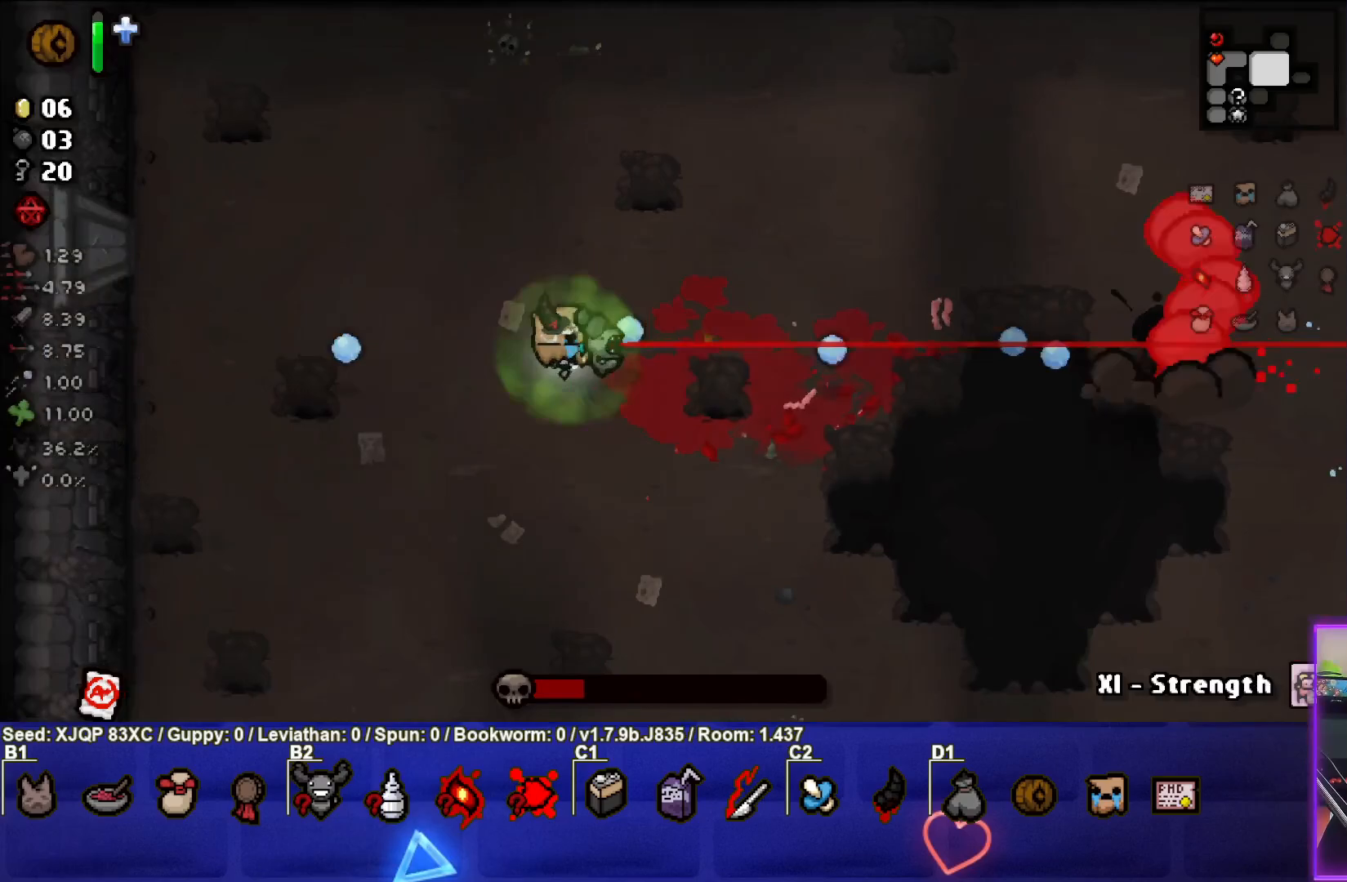
Gameplay with a controller (PlayStation layout); each line is a JSON object with the inputs held at the frame after it. "events" lists button and stick changes between this image and that frame as [ms after this image, input, new state], when the widget could be followed in between.
{"buttons": [], "left_stick": "center", "right_stick": "right", "events": [[33, "left_stick", "right"], [300, "left_stick", "center"]]}
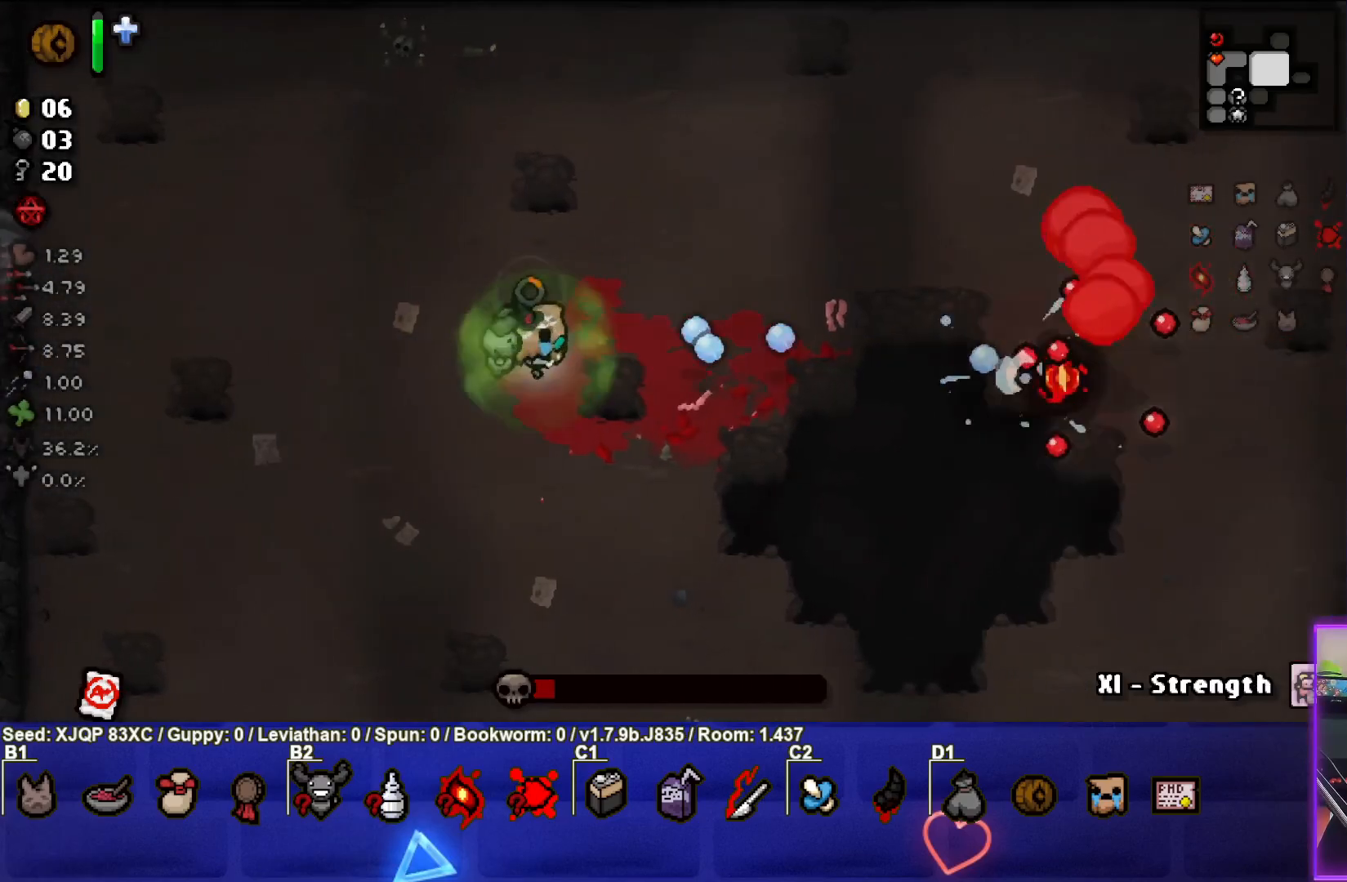
{"buttons": [], "left_stick": "center", "right_stick": "right", "events": [[17, "left_stick", "right"], [150, "left_stick", "center"], [217, "left_stick", "left"], [333, "left_stick", "center"], [383, "left_stick", "right"], [483, "left_stick", "center"]]}
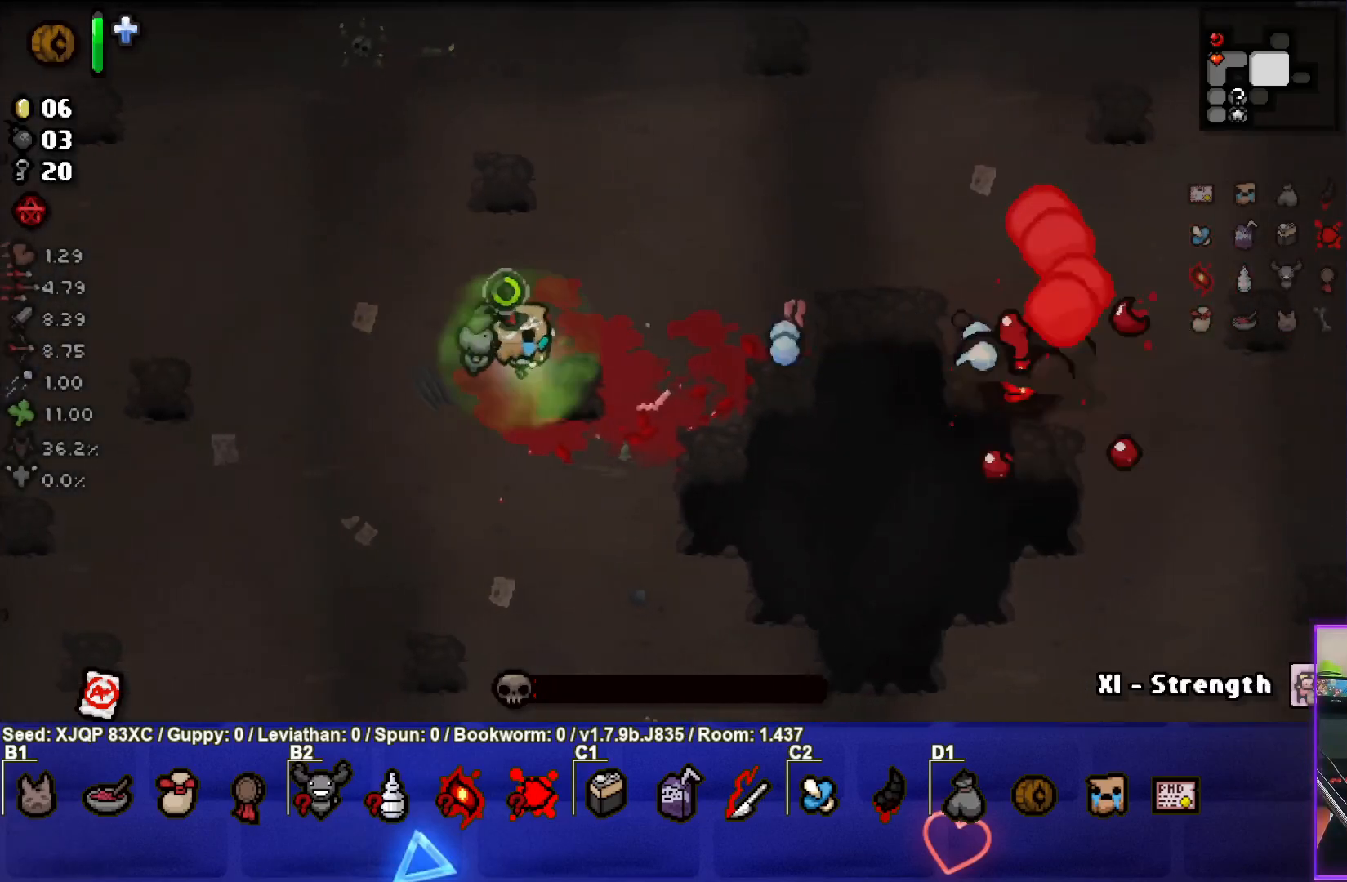
{"buttons": [], "left_stick": "center", "right_stick": "right", "events": [[33, "left_stick", "left"], [167, "left_stick", "center"], [317, "left_stick", "left"], [467, "left_stick", "center"]]}
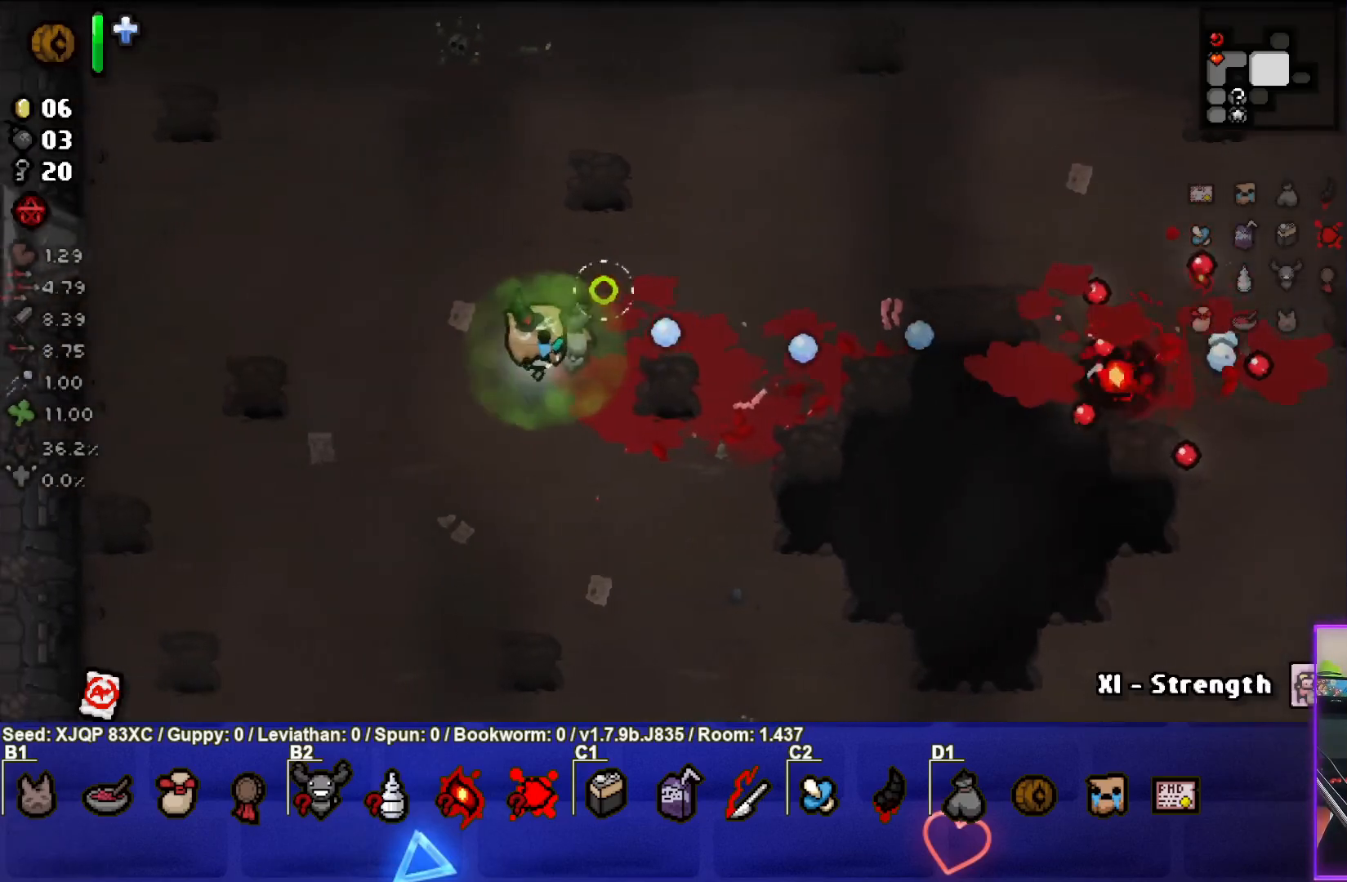
{"buttons": [], "left_stick": "up-right", "right_stick": "center", "events": [[100, "left_stick", "left"], [133, "right_stick", "center"], [233, "left_stick", "up"], [417, "left_stick", "center"], [483, "left_stick", "up-right"]]}
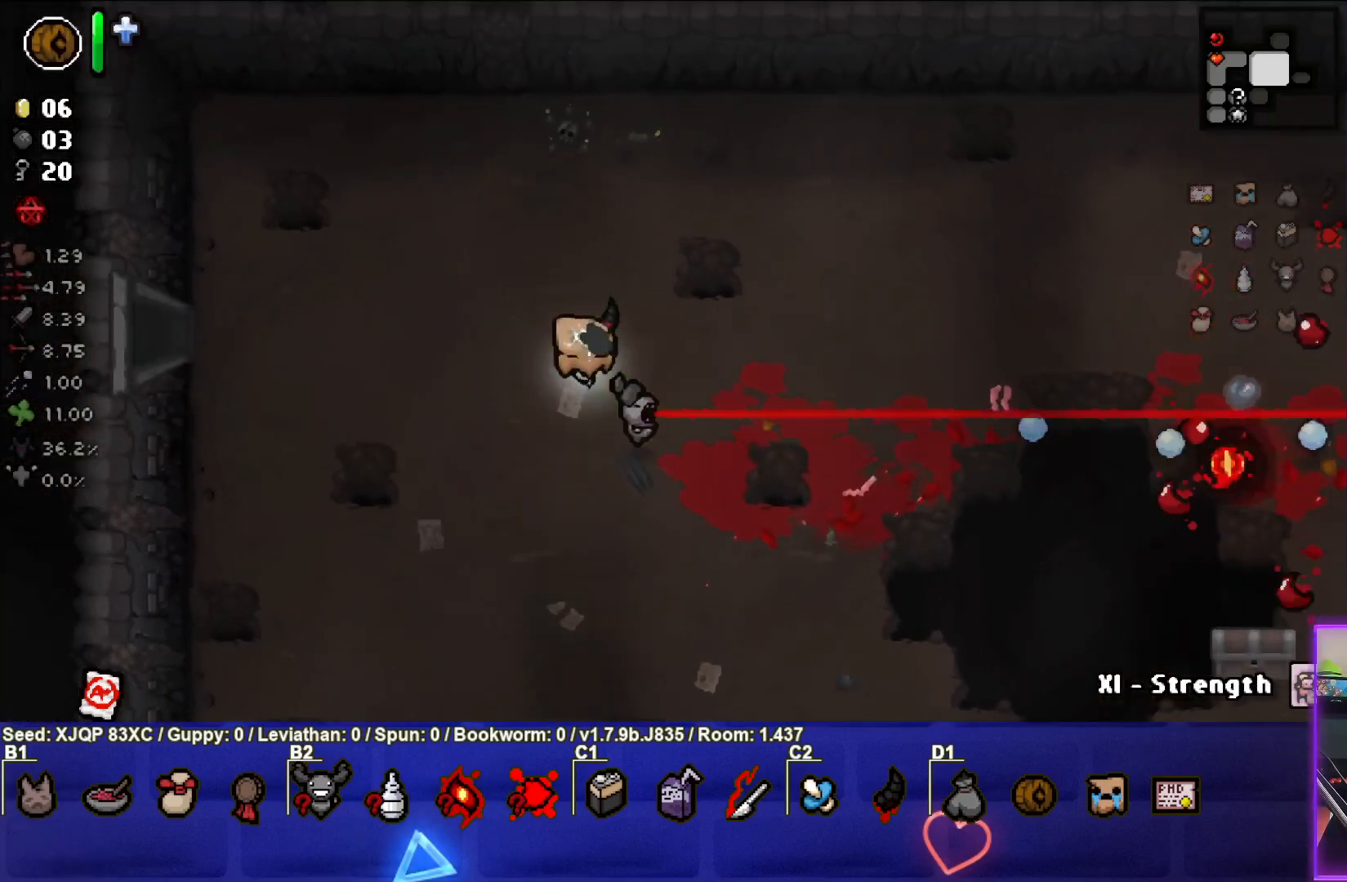
{"buttons": ["L2"], "left_stick": "right", "right_stick": "center", "events": [[250, "left_stick", "right"], [367, "left_stick", "center"], [417, "left_stick", "right"], [433, "L2", "down"]]}
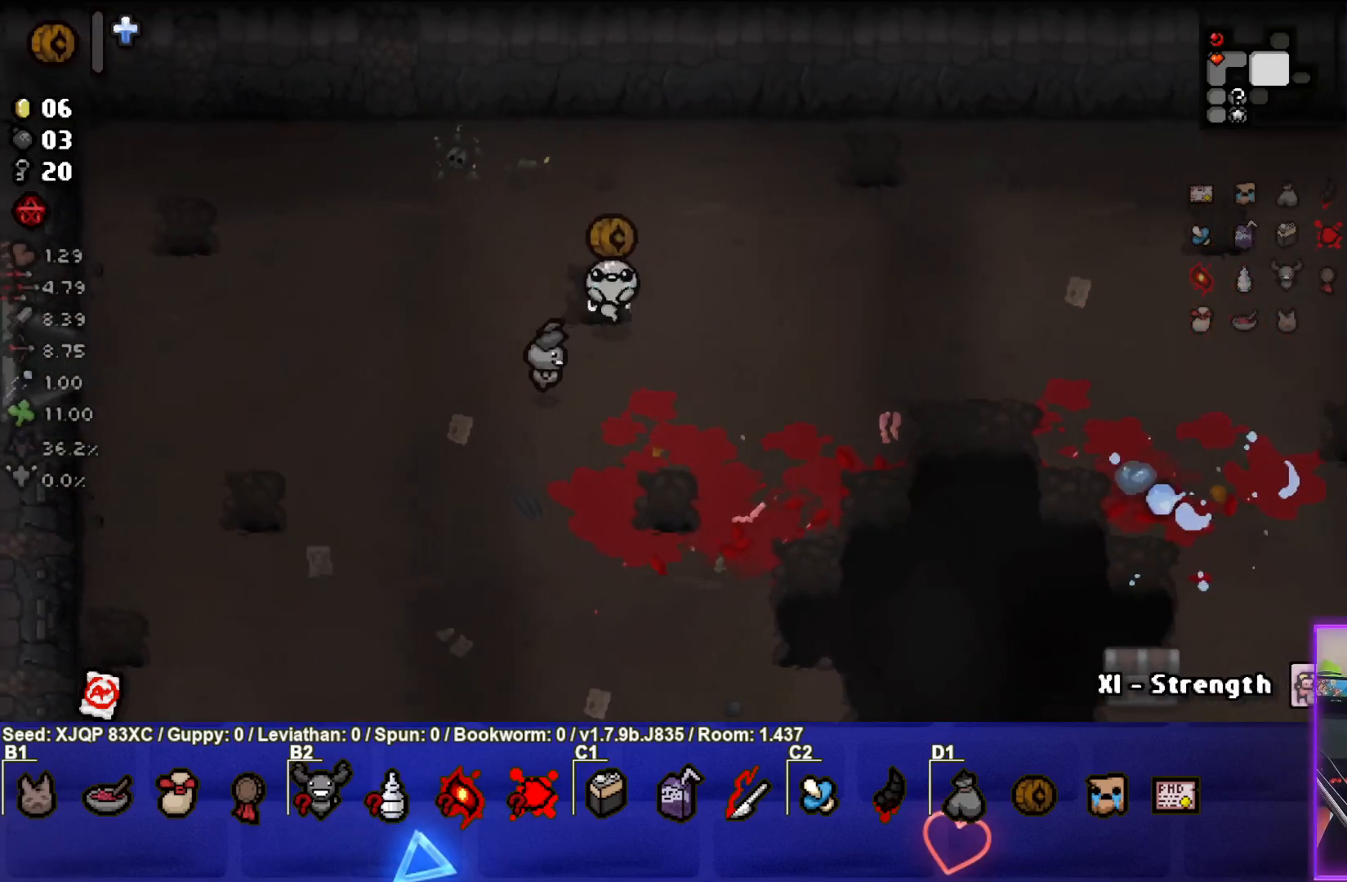
{"buttons": [], "left_stick": "down", "right_stick": "center", "events": [[100, "L2", "up"], [267, "left_stick", "down"], [333, "left_stick", "down-left"], [433, "left_stick", "down"]]}
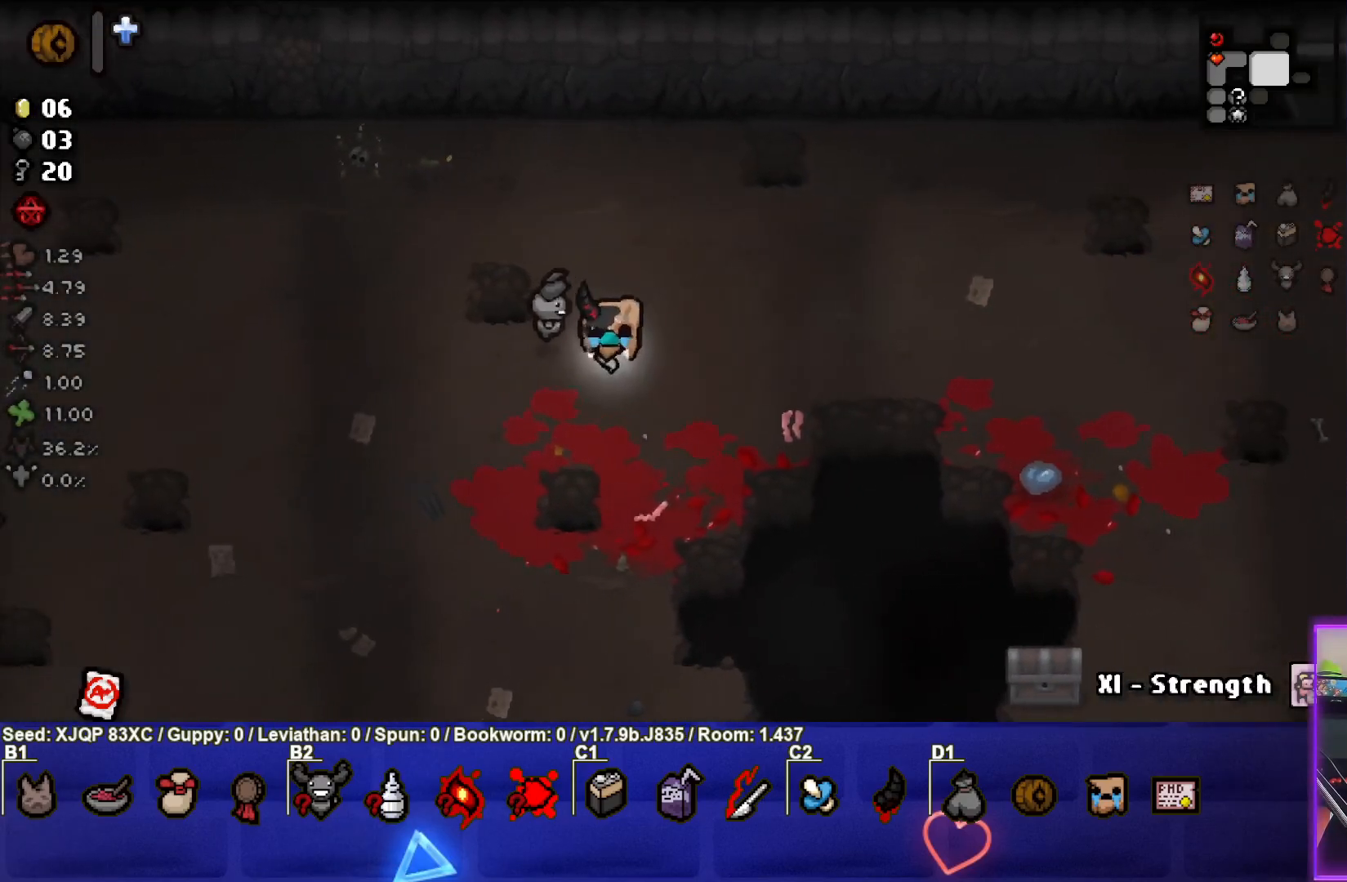
{"buttons": [], "left_stick": "down-right", "right_stick": "center", "events": [[417, "left_stick", "down-right"]]}
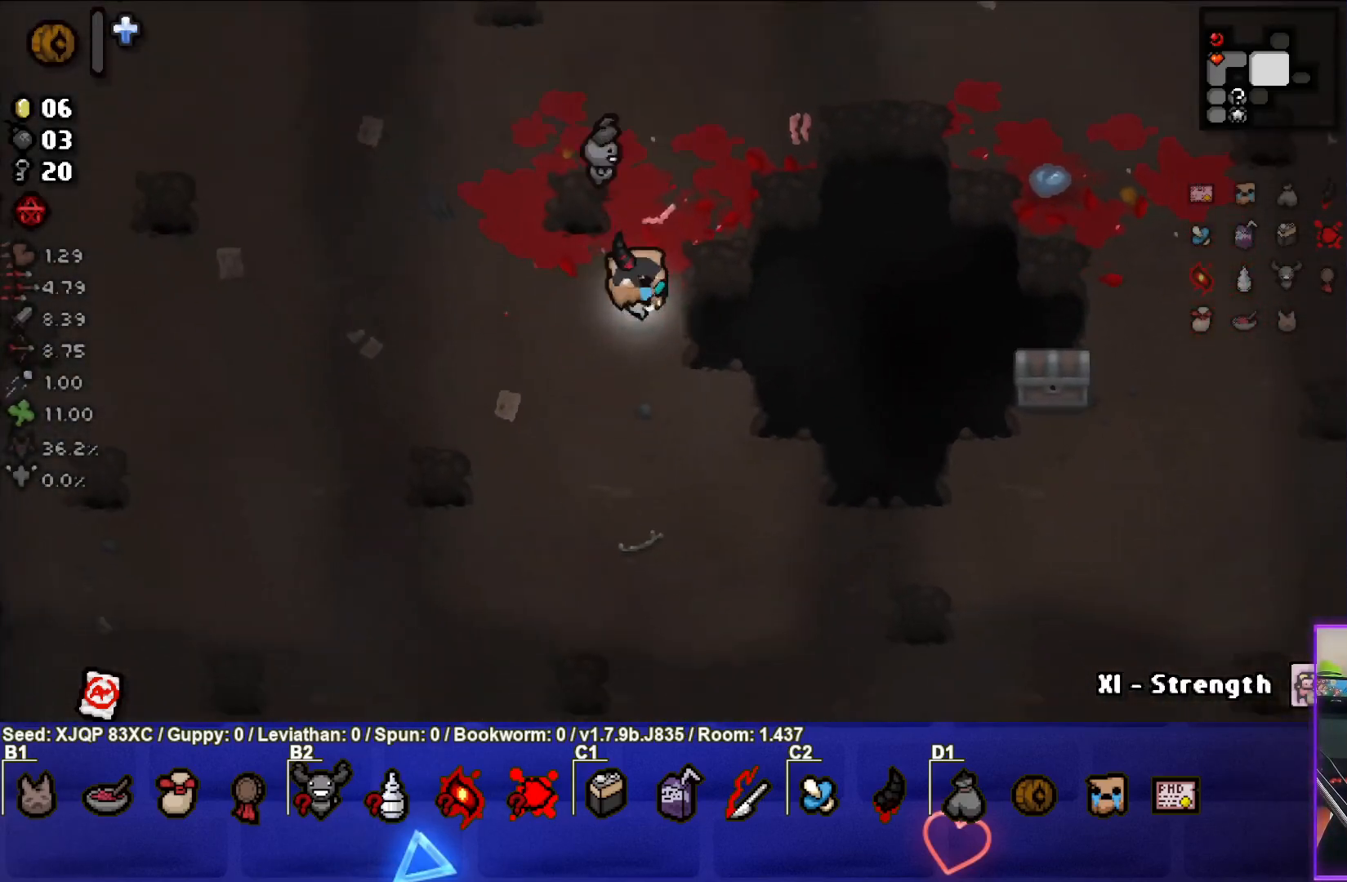
{"buttons": [], "left_stick": "right", "right_stick": "center", "events": [[233, "left_stick", "right"]]}
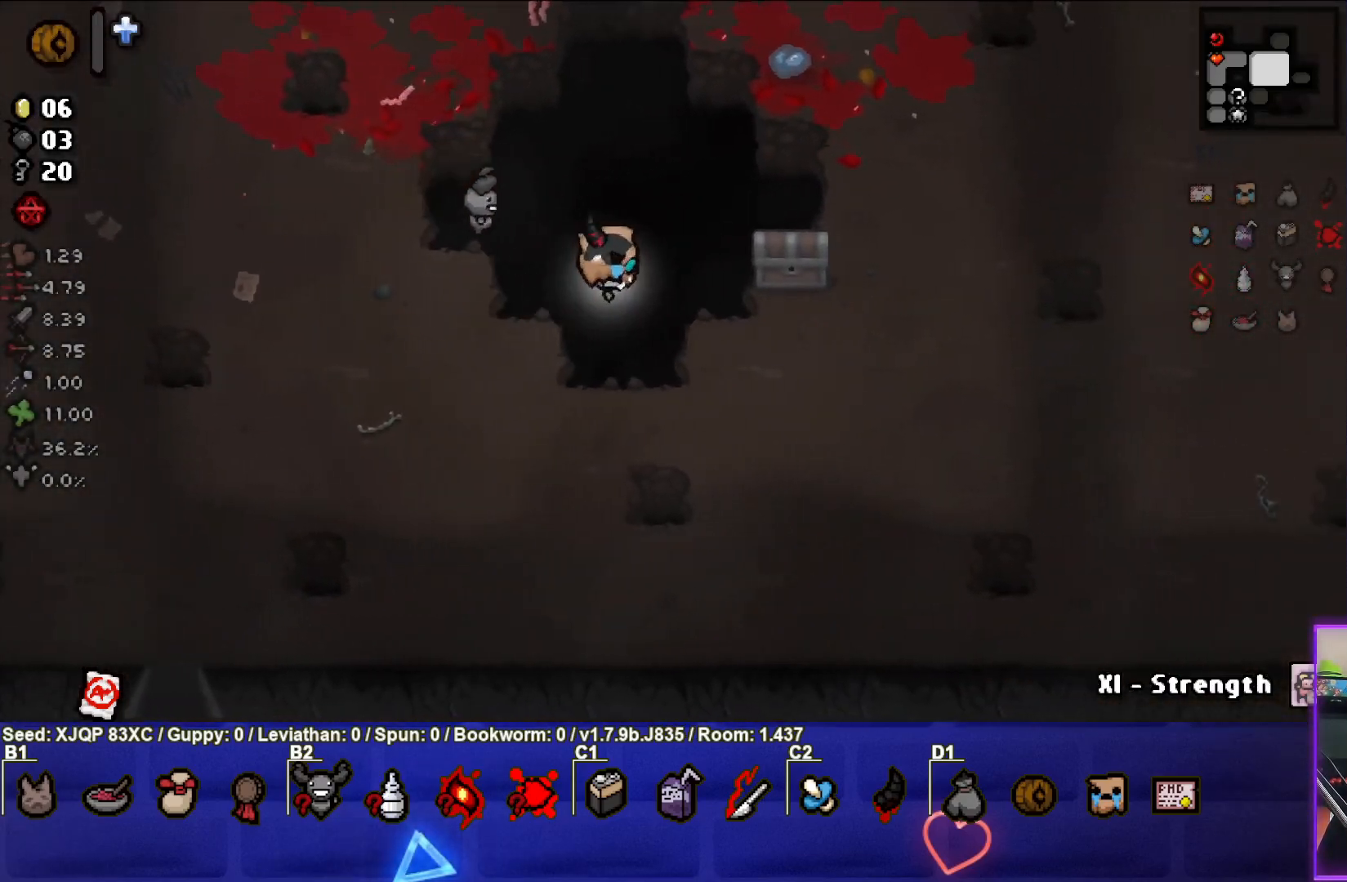
{"buttons": [], "left_stick": "right", "right_stick": "center", "events": [[67, "left_stick", "center"], [317, "left_stick", "right"]]}
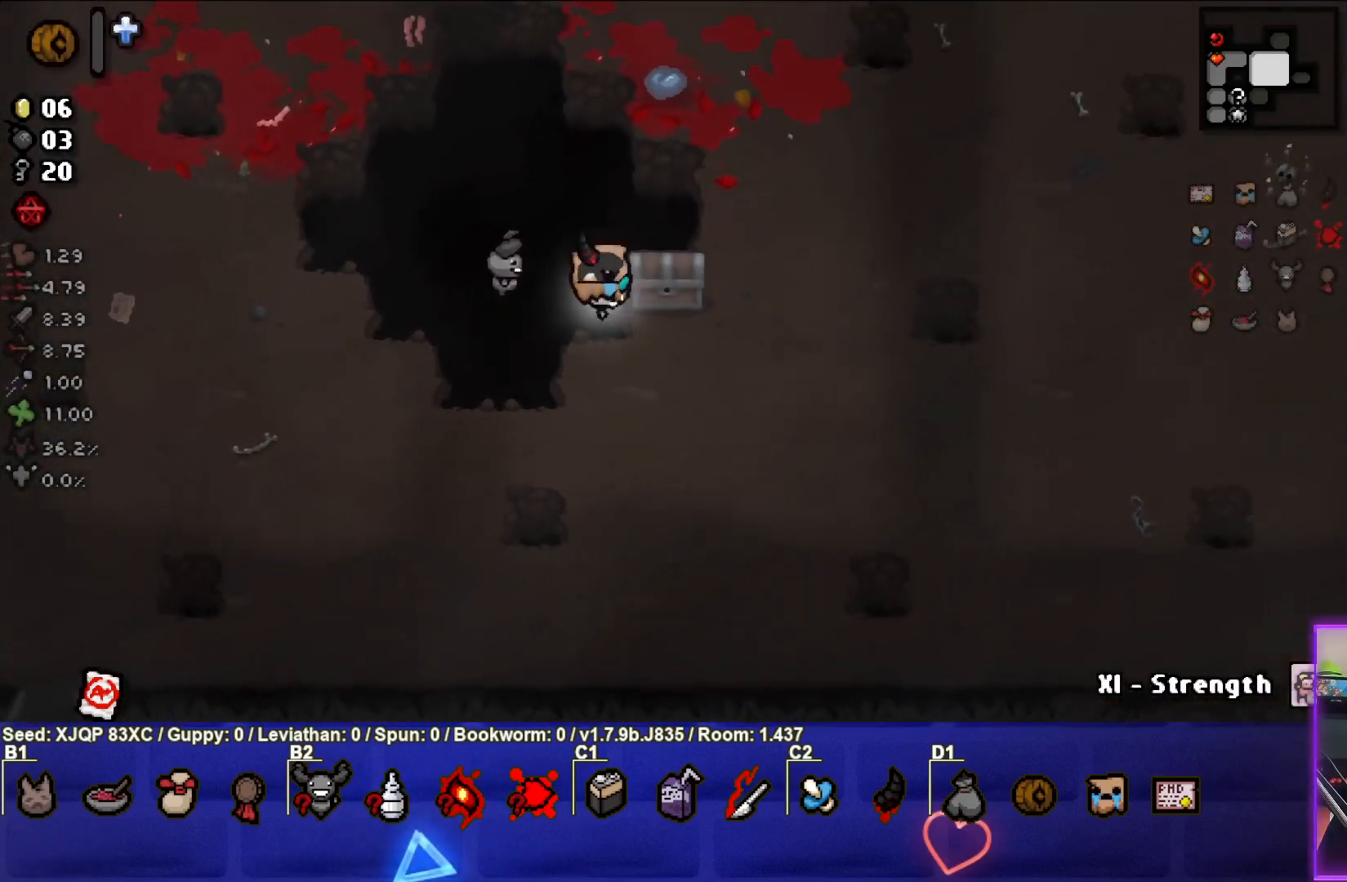
{"buttons": [], "left_stick": "center", "right_stick": "center", "events": [[200, "left_stick", "down"], [400, "left_stick", "center"]]}
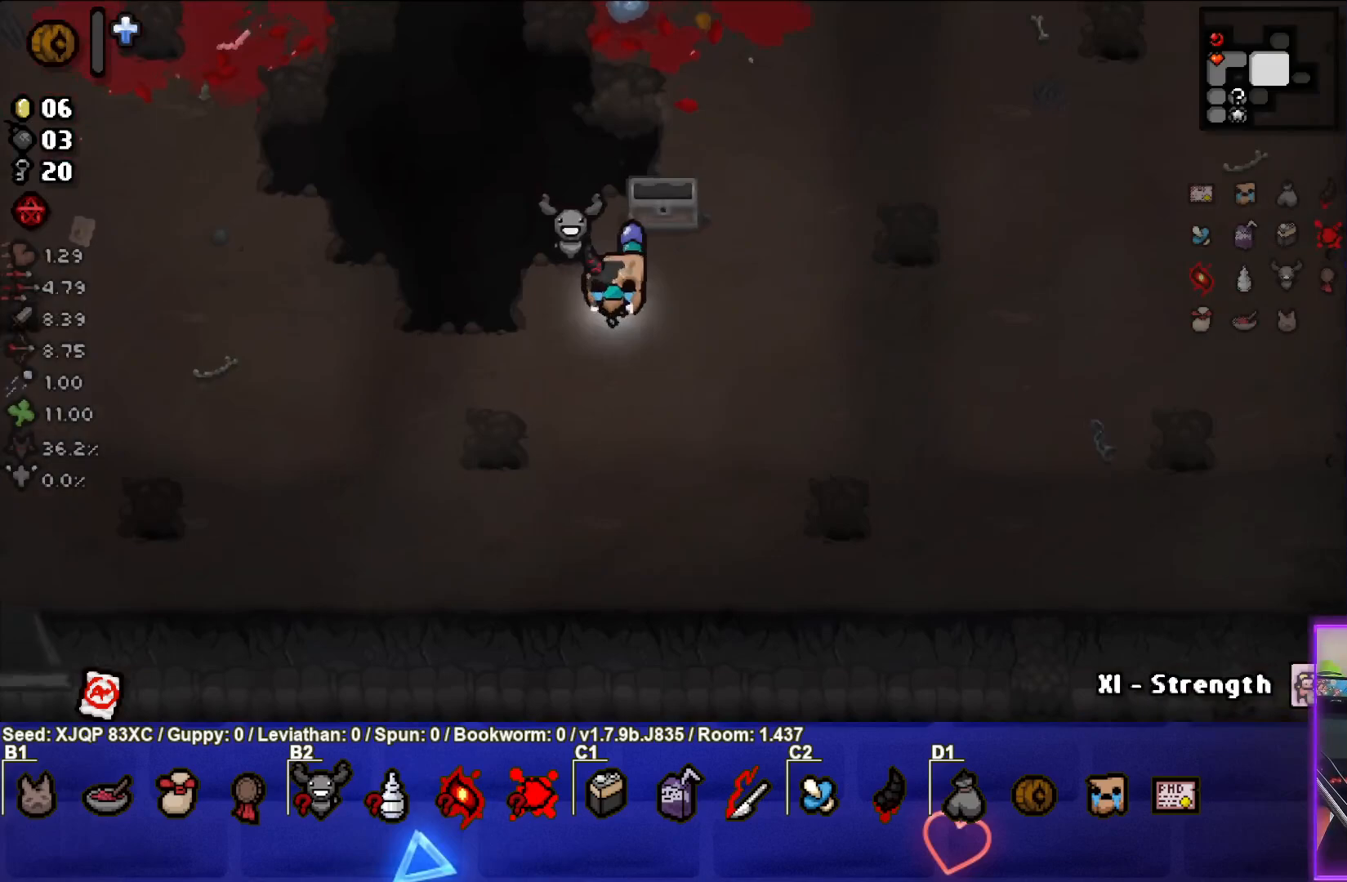
{"buttons": [], "left_stick": "down-right", "right_stick": "center", "events": [[233, "left_stick", "down"], [300, "left_stick", "down-right"]]}
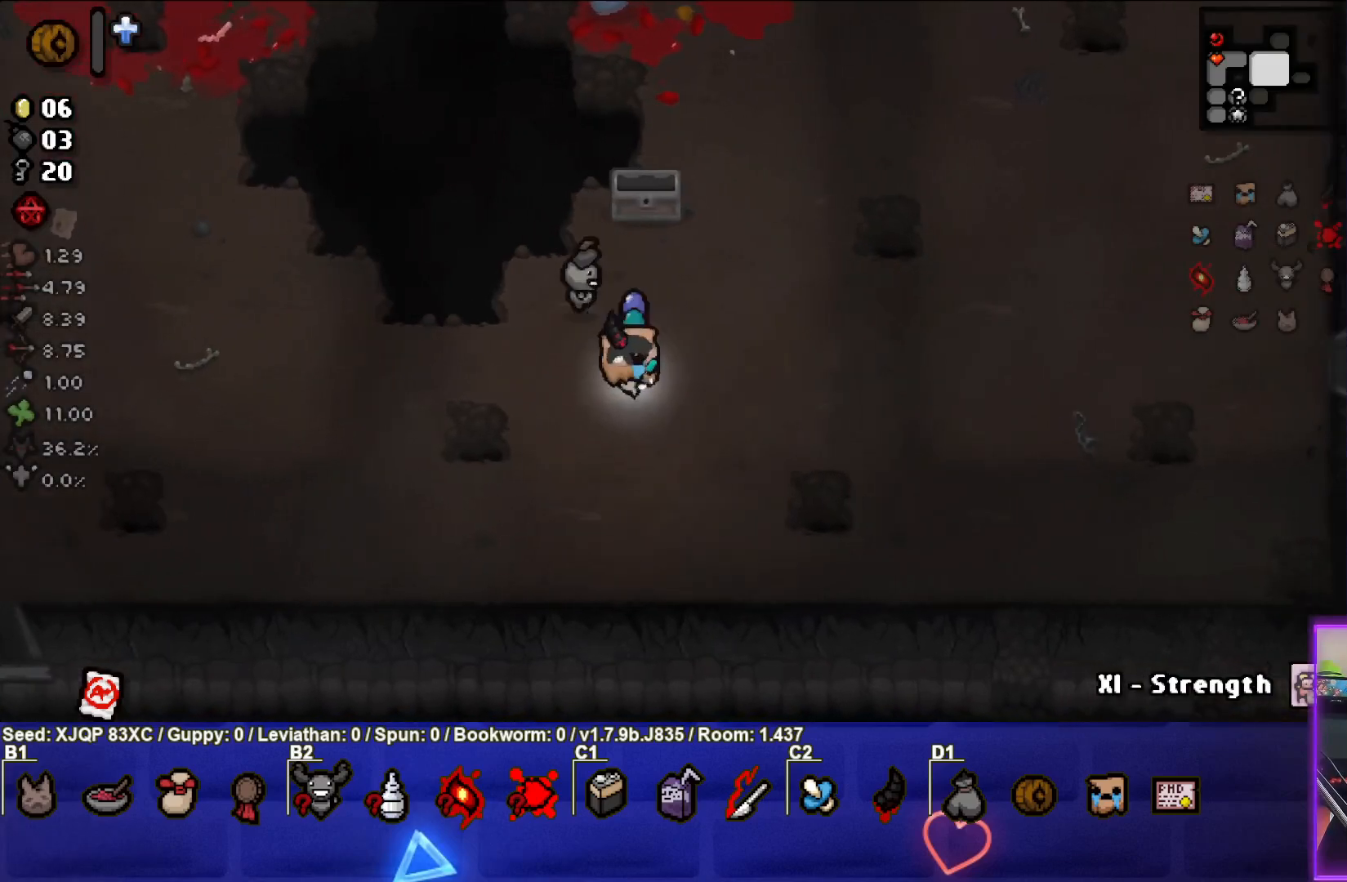
{"buttons": [], "left_stick": "right", "right_stick": "right", "events": [[117, "left_stick", "right"], [167, "right_stick", "right"]]}
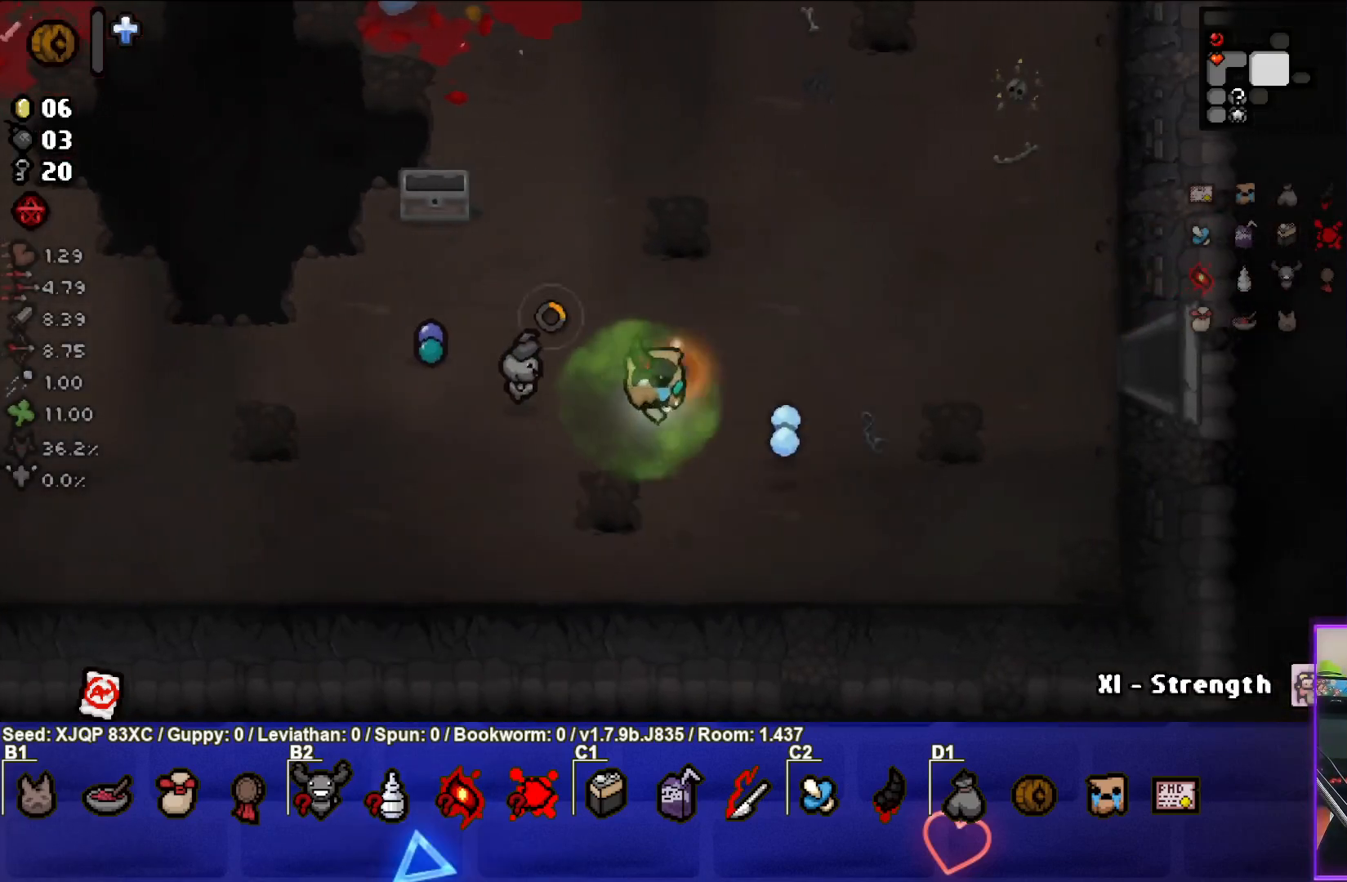
{"buttons": [], "left_stick": "right", "right_stick": "right", "events": []}
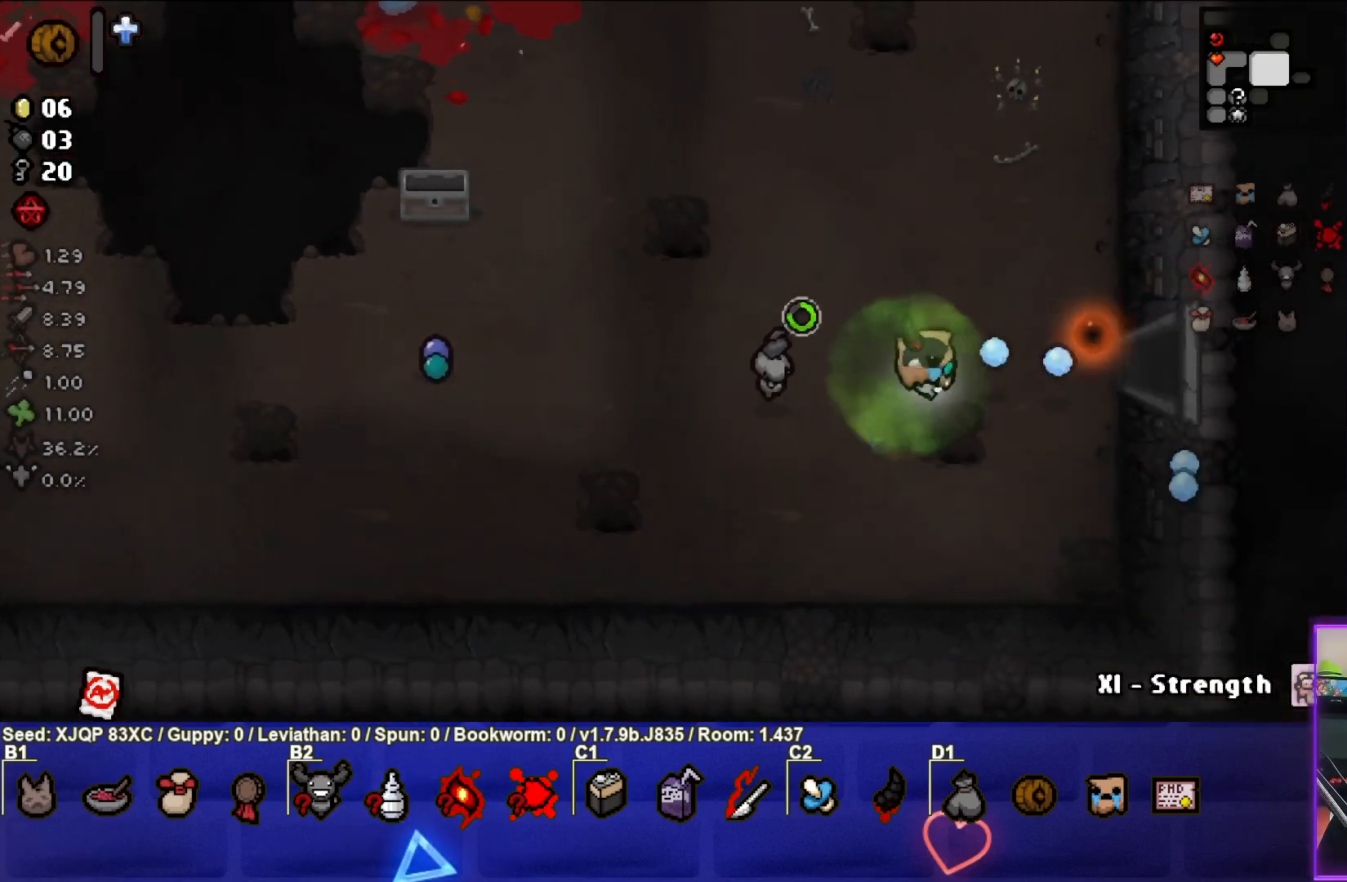
{"buttons": [], "left_stick": "right", "right_stick": "right", "events": [[100, "left_stick", "center"], [167, "left_stick", "right"]]}
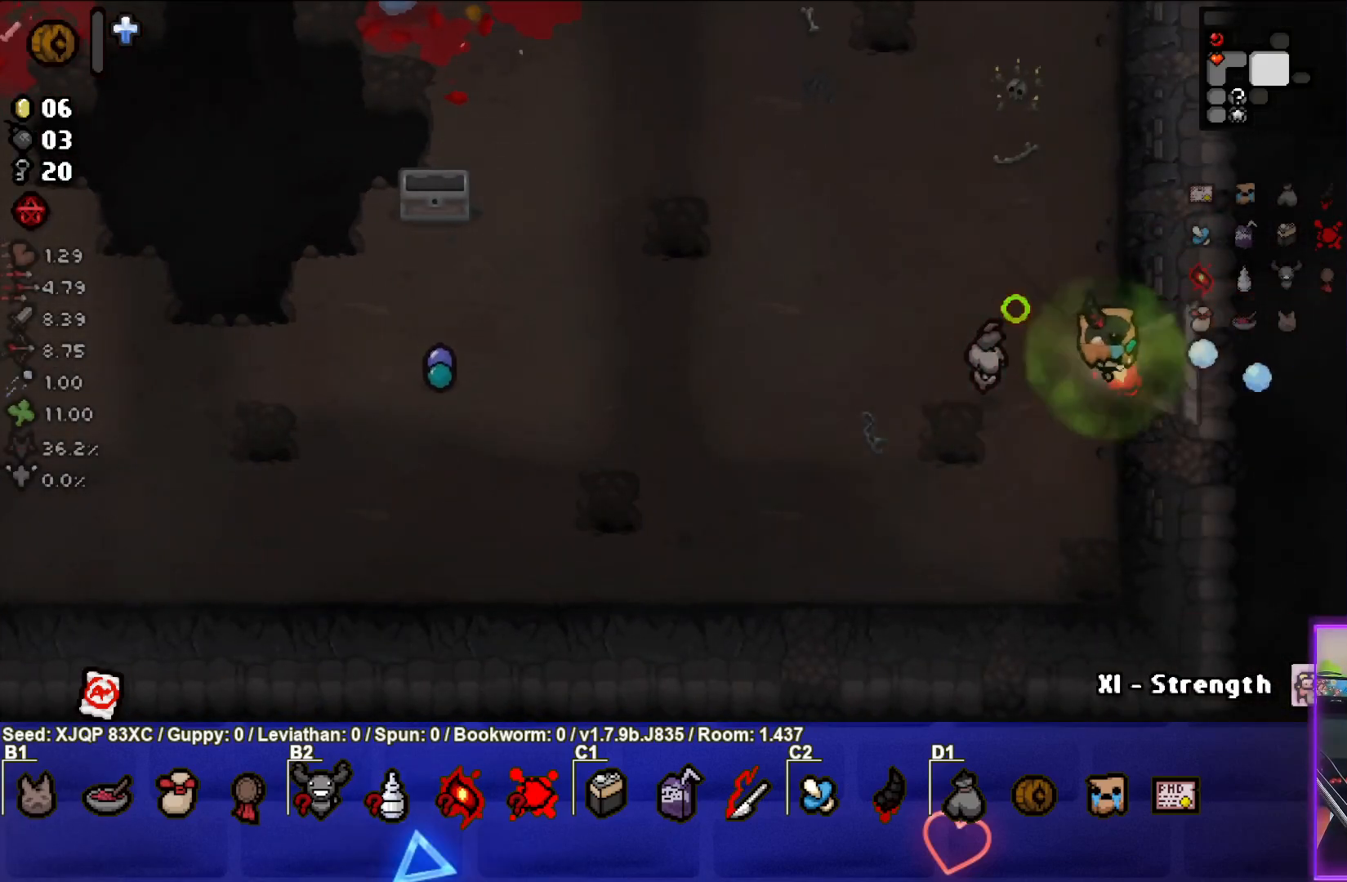
{"buttons": [], "left_stick": "center", "right_stick": "right", "events": [[267, "left_stick", "center"]]}
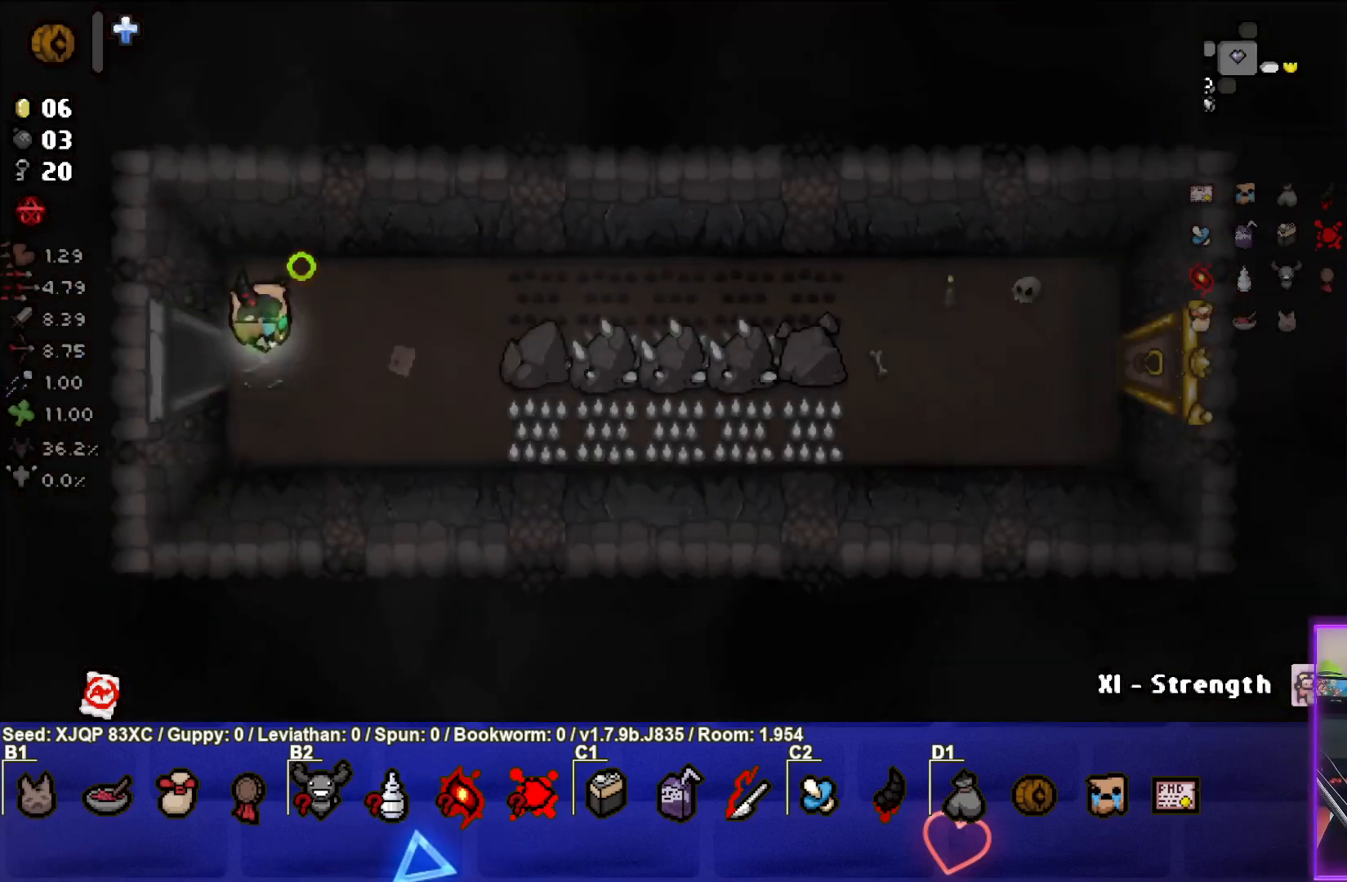
{"buttons": [], "left_stick": "center", "right_stick": "right", "events": []}
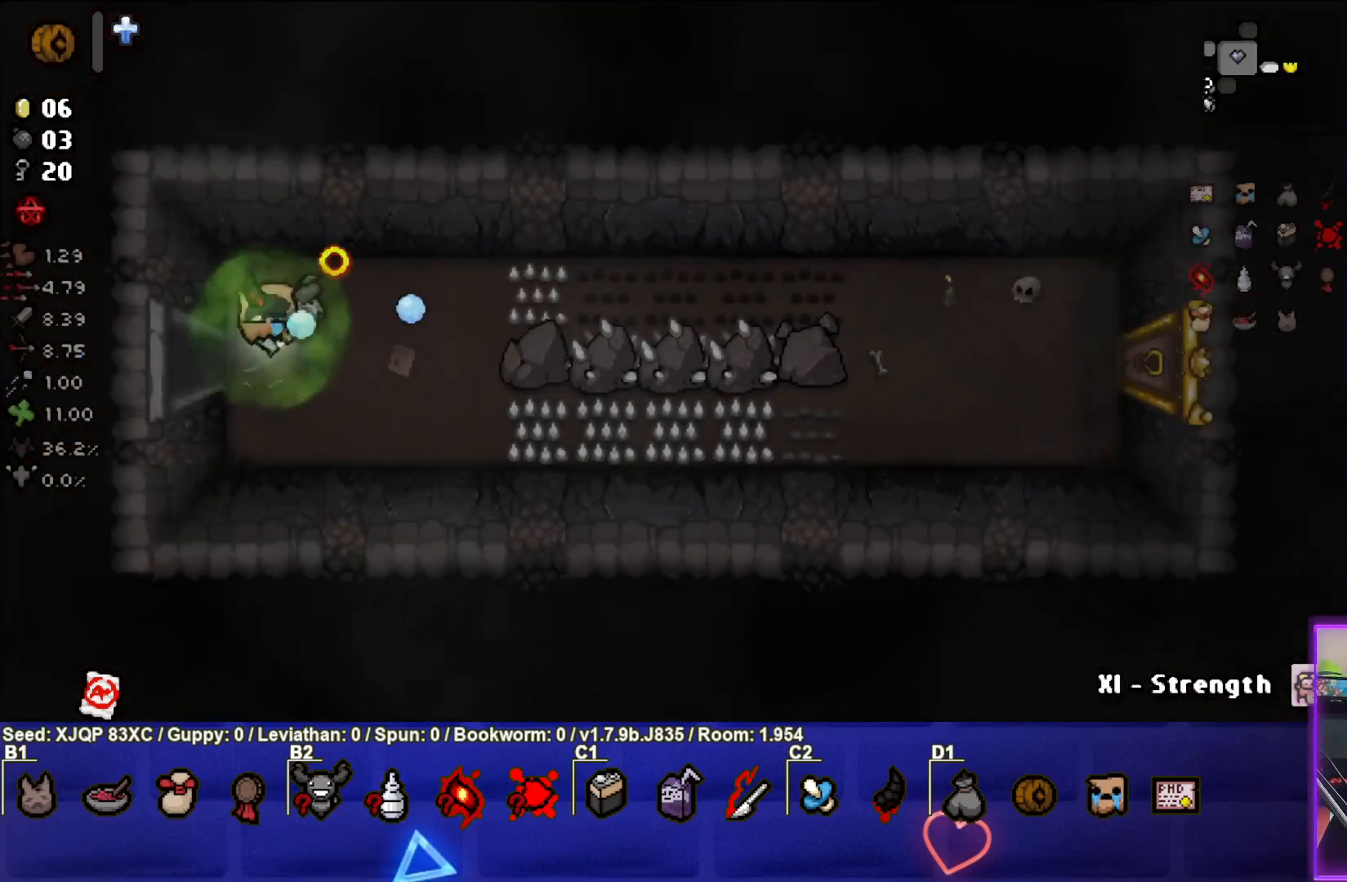
{"buttons": [], "left_stick": "right", "right_stick": "center", "events": [[17, "left_stick", "up-right"], [50, "right_stick", "center"], [450, "left_stick", "right"]]}
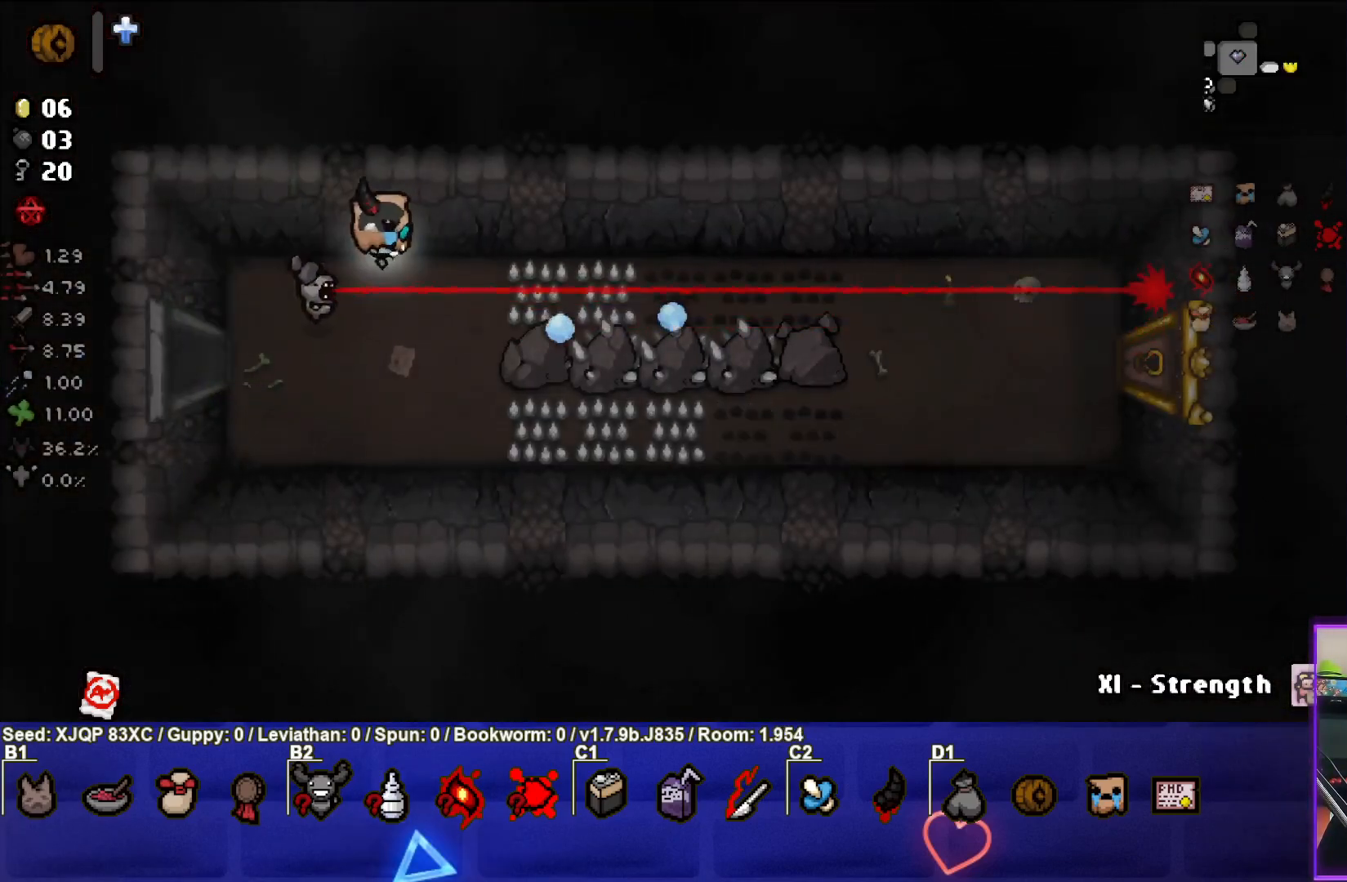
{"buttons": [], "left_stick": "right", "right_stick": "center", "events": []}
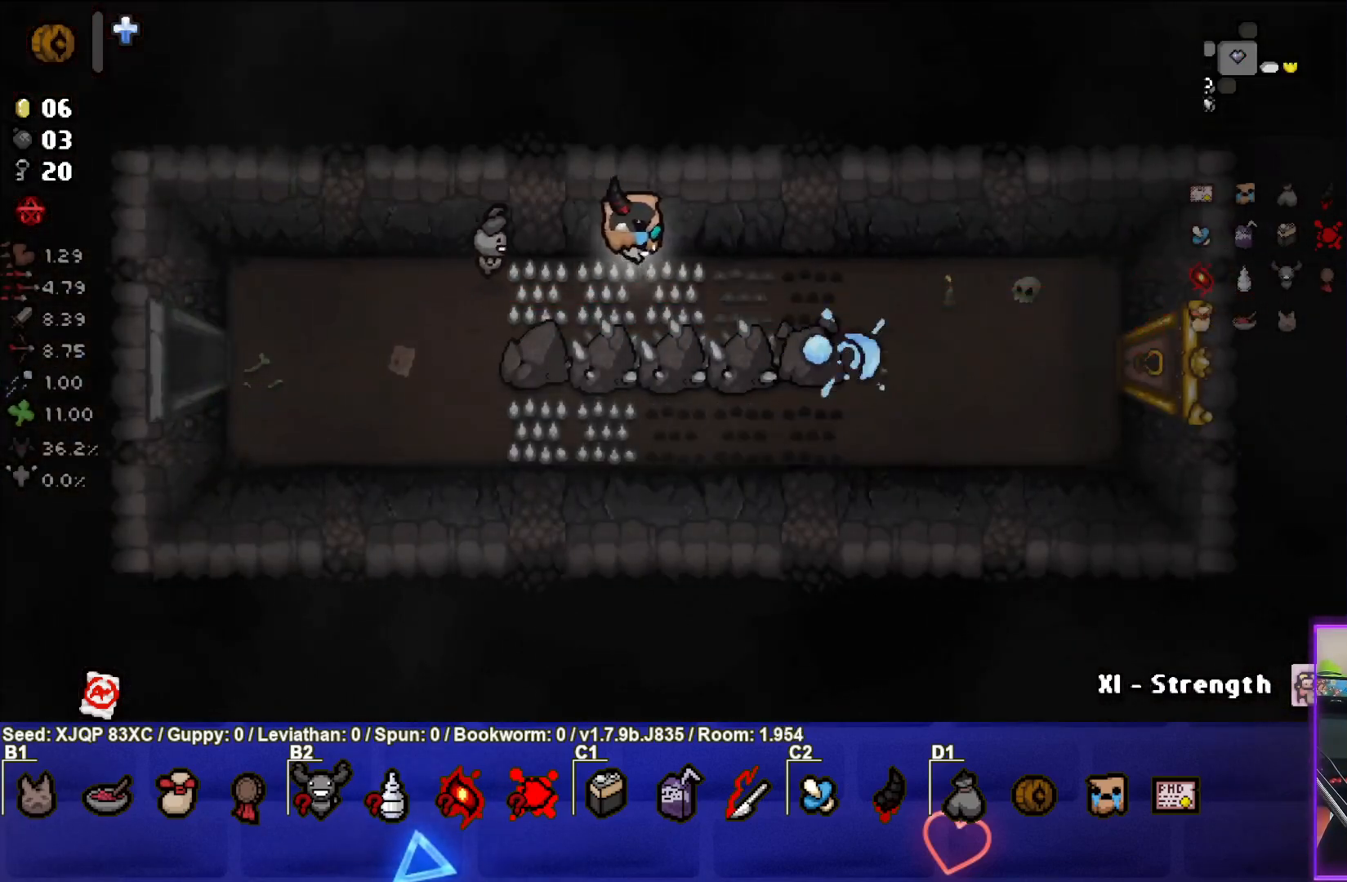
{"buttons": [], "left_stick": "right", "right_stick": "center", "events": []}
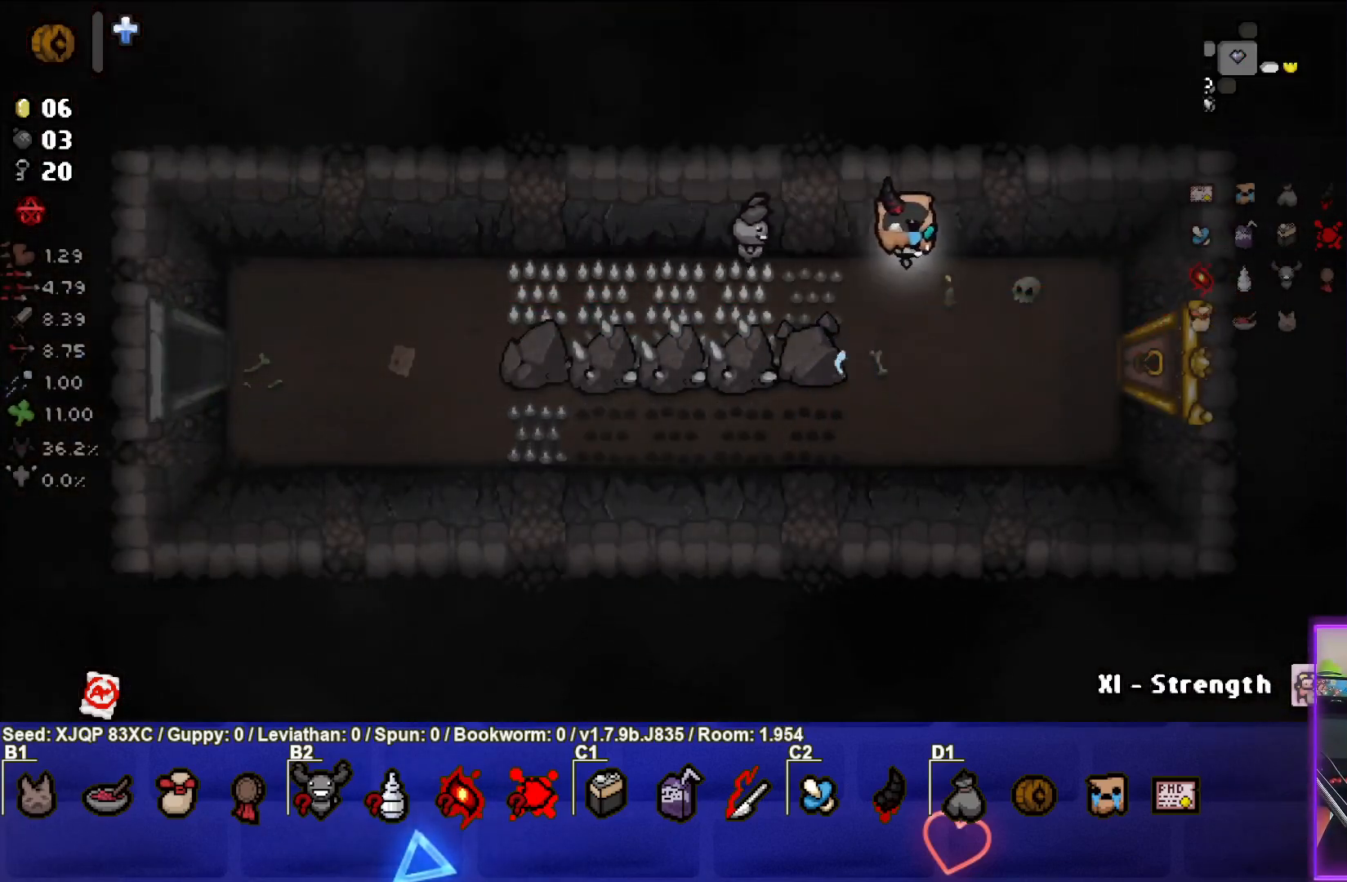
{"buttons": [], "left_stick": "right", "right_stick": "center", "events": [[33, "left_stick", "down-right"], [350, "left_stick", "right"]]}
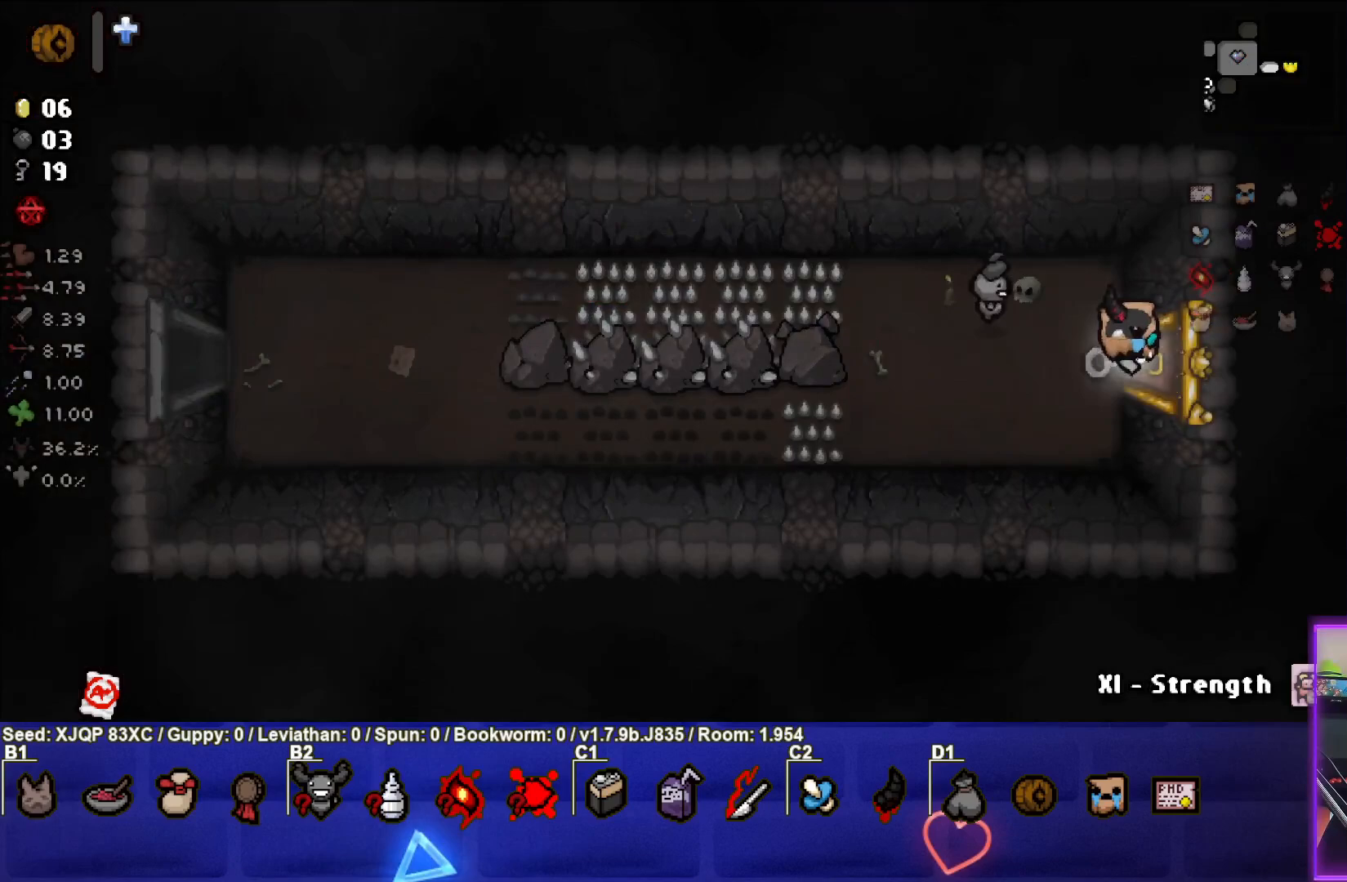
{"buttons": [], "left_stick": "center", "right_stick": "center", "events": [[217, "left_stick", "center"]]}
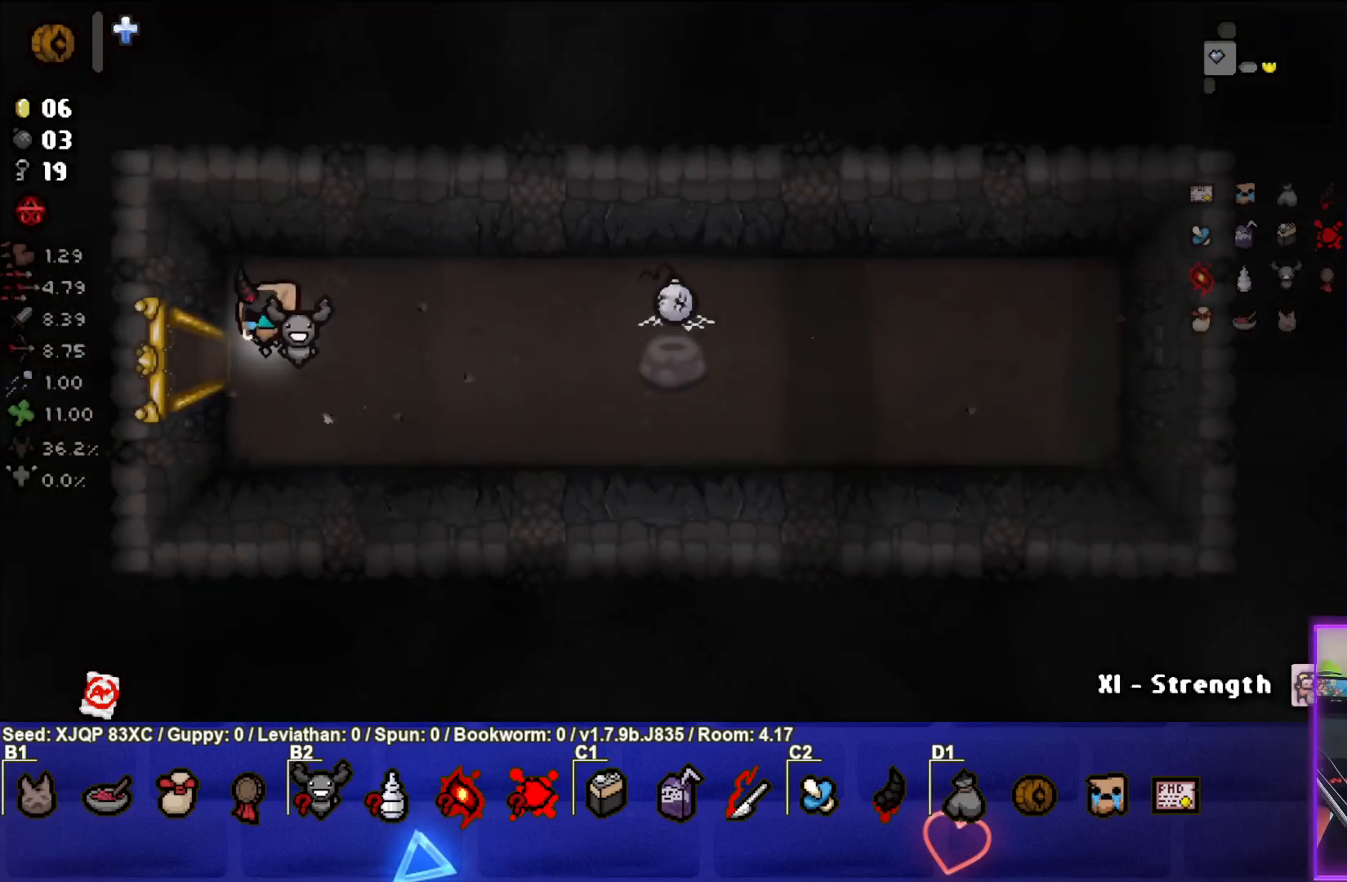
{"buttons": [], "left_stick": "right", "right_stick": "center", "events": [[100, "left_stick", "right"]]}
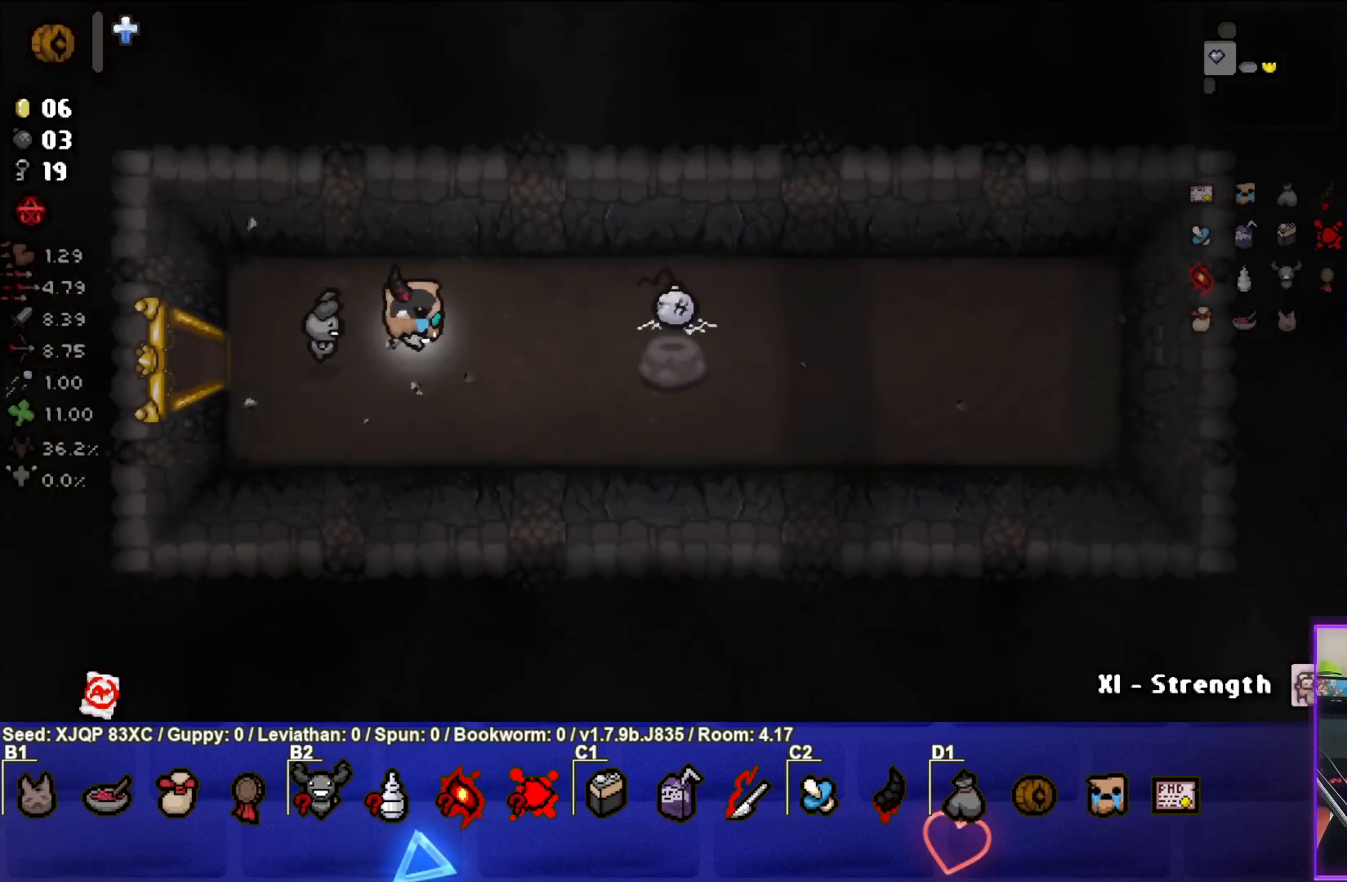
{"buttons": [], "left_stick": "left", "right_stick": "center", "events": [[400, "left_stick", "center"], [467, "left_stick", "left"]]}
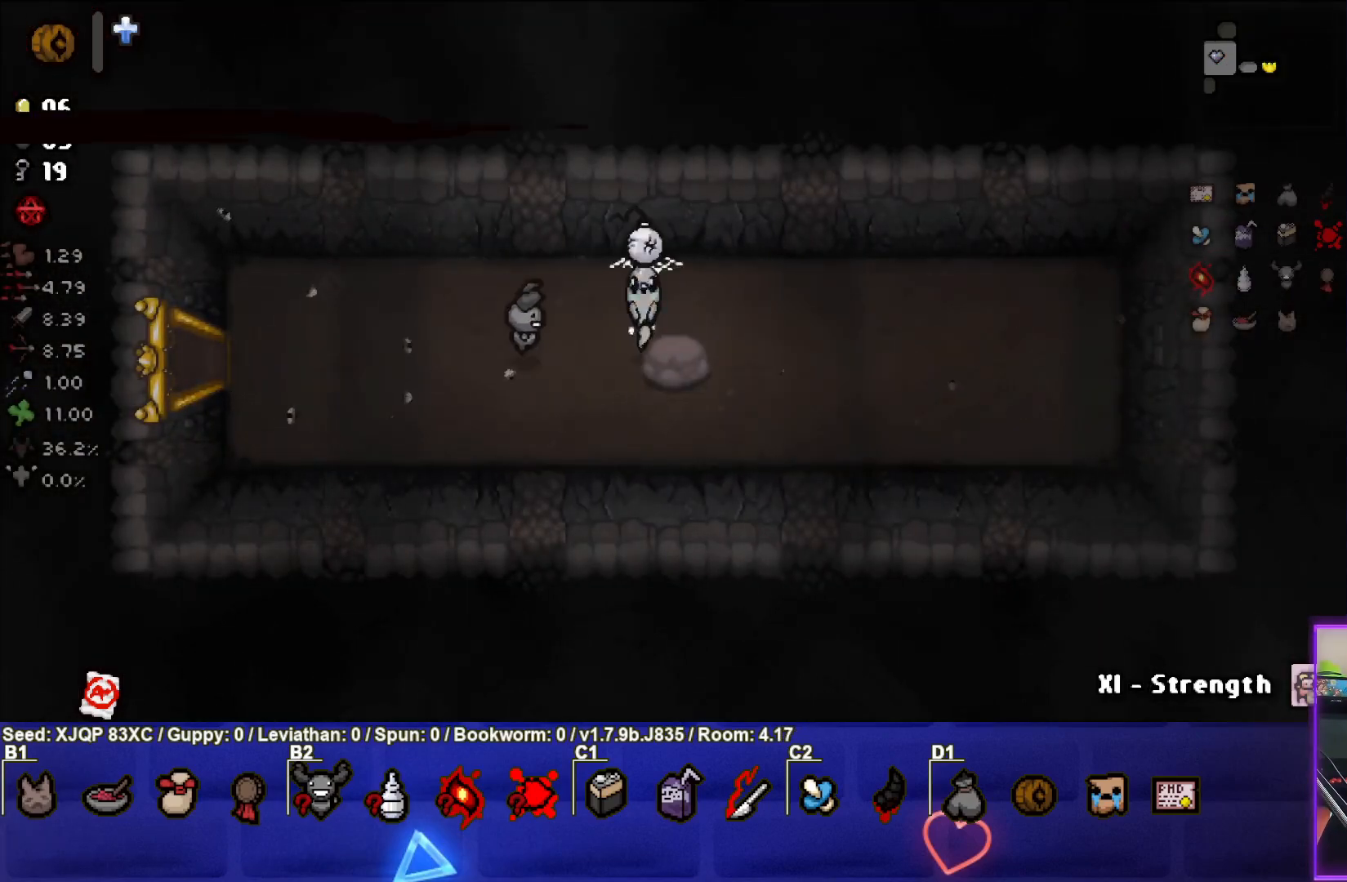
{"buttons": [], "left_stick": "left", "right_stick": "center", "events": []}
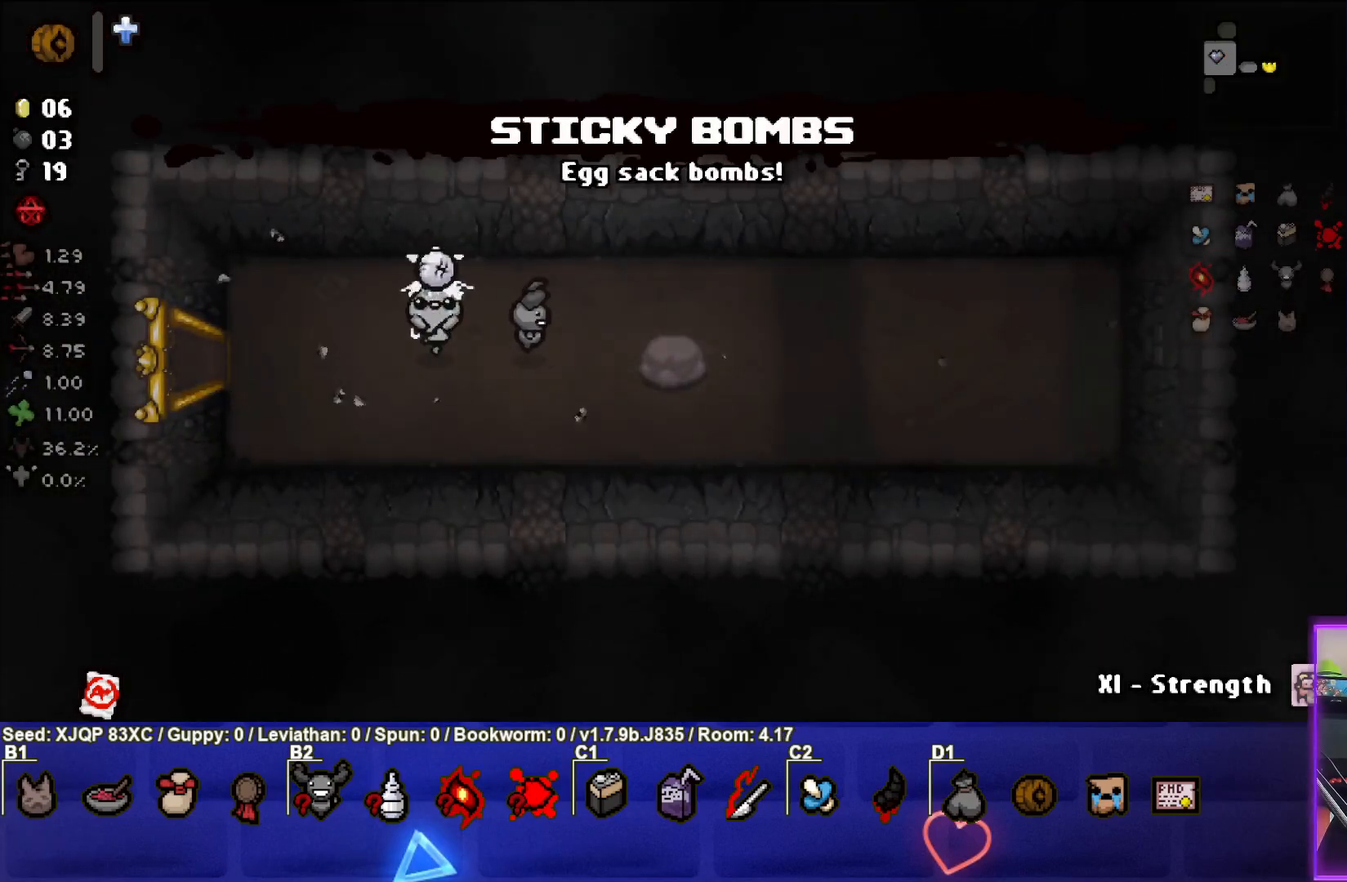
{"buttons": [], "left_stick": "left", "right_stick": "center", "events": []}
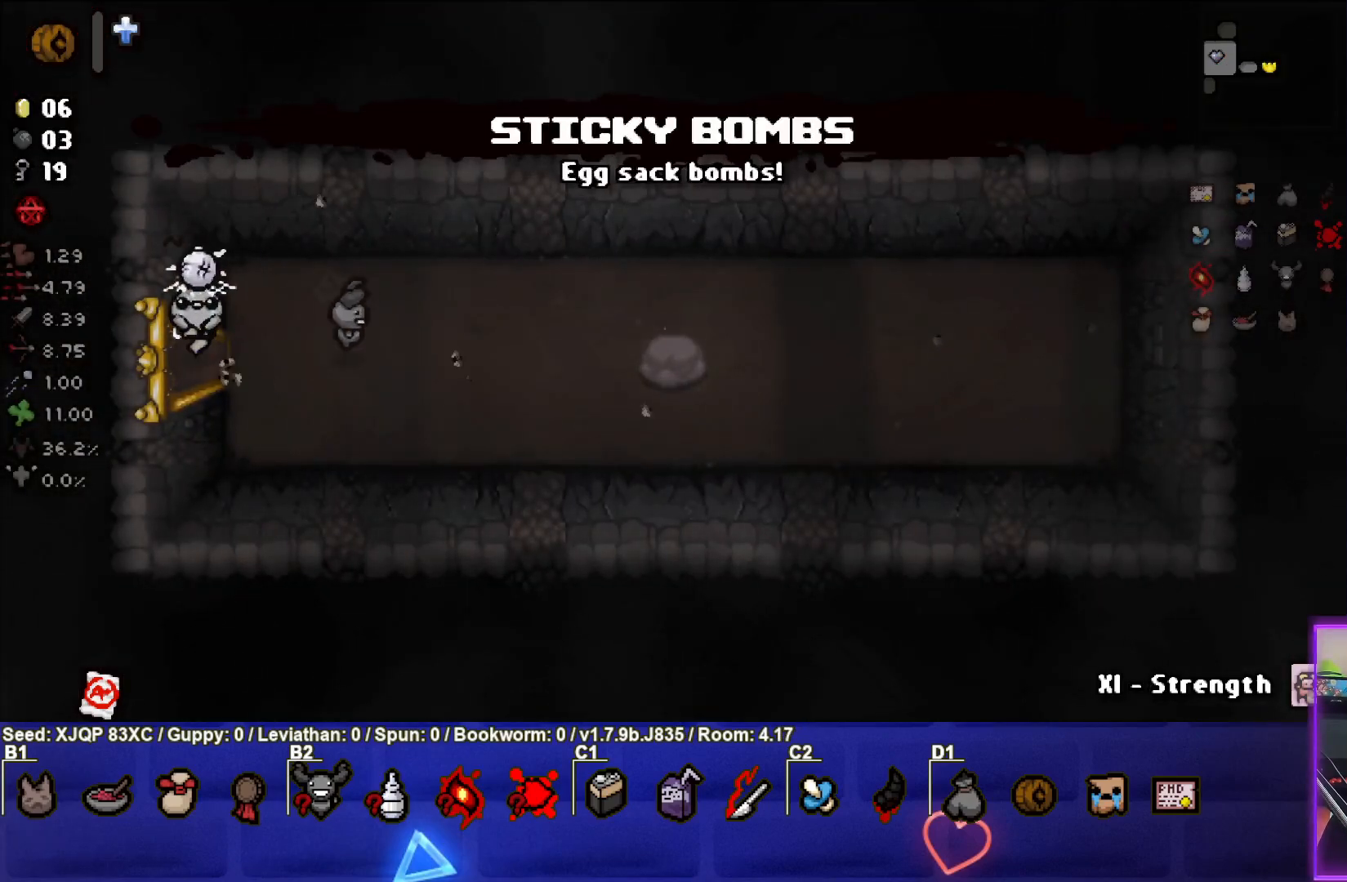
{"buttons": [], "left_stick": "up-left", "right_stick": "center", "events": [[100, "left_stick", "center"], [367, "left_stick", "up-left"]]}
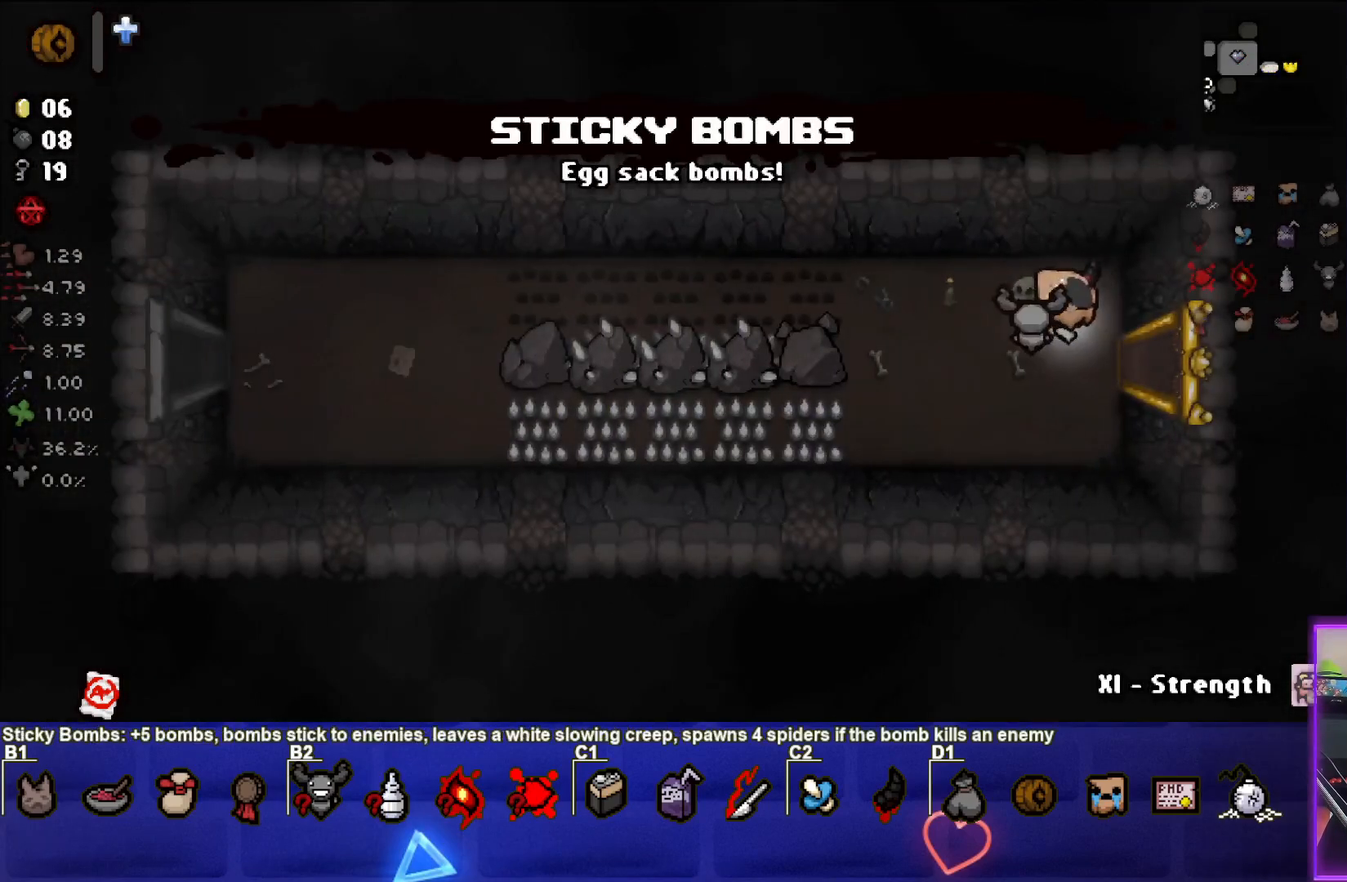
{"buttons": [], "left_stick": "left", "right_stick": "center", "events": [[333, "left_stick", "left"]]}
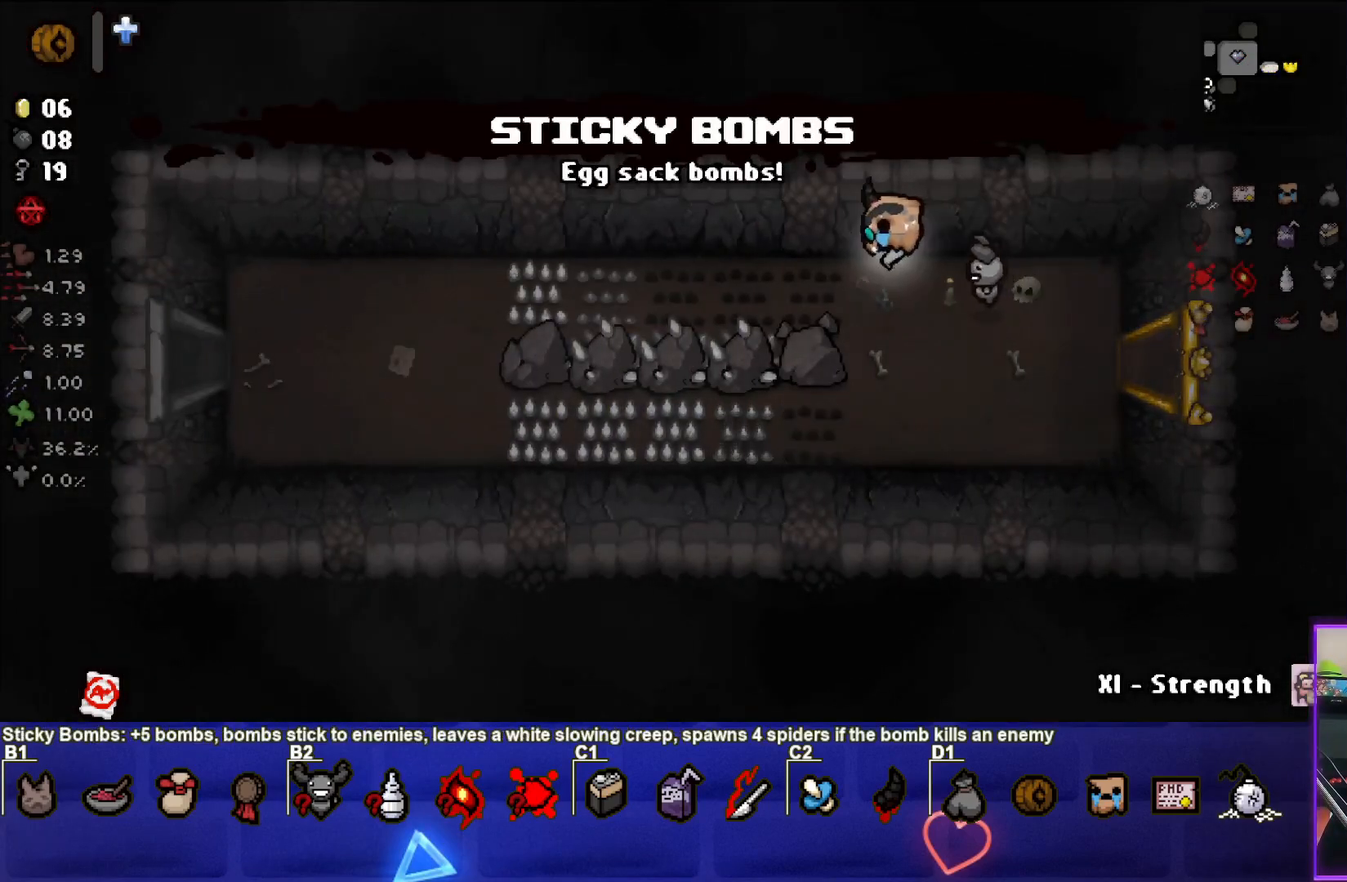
{"buttons": [], "left_stick": "left", "right_stick": "center", "events": []}
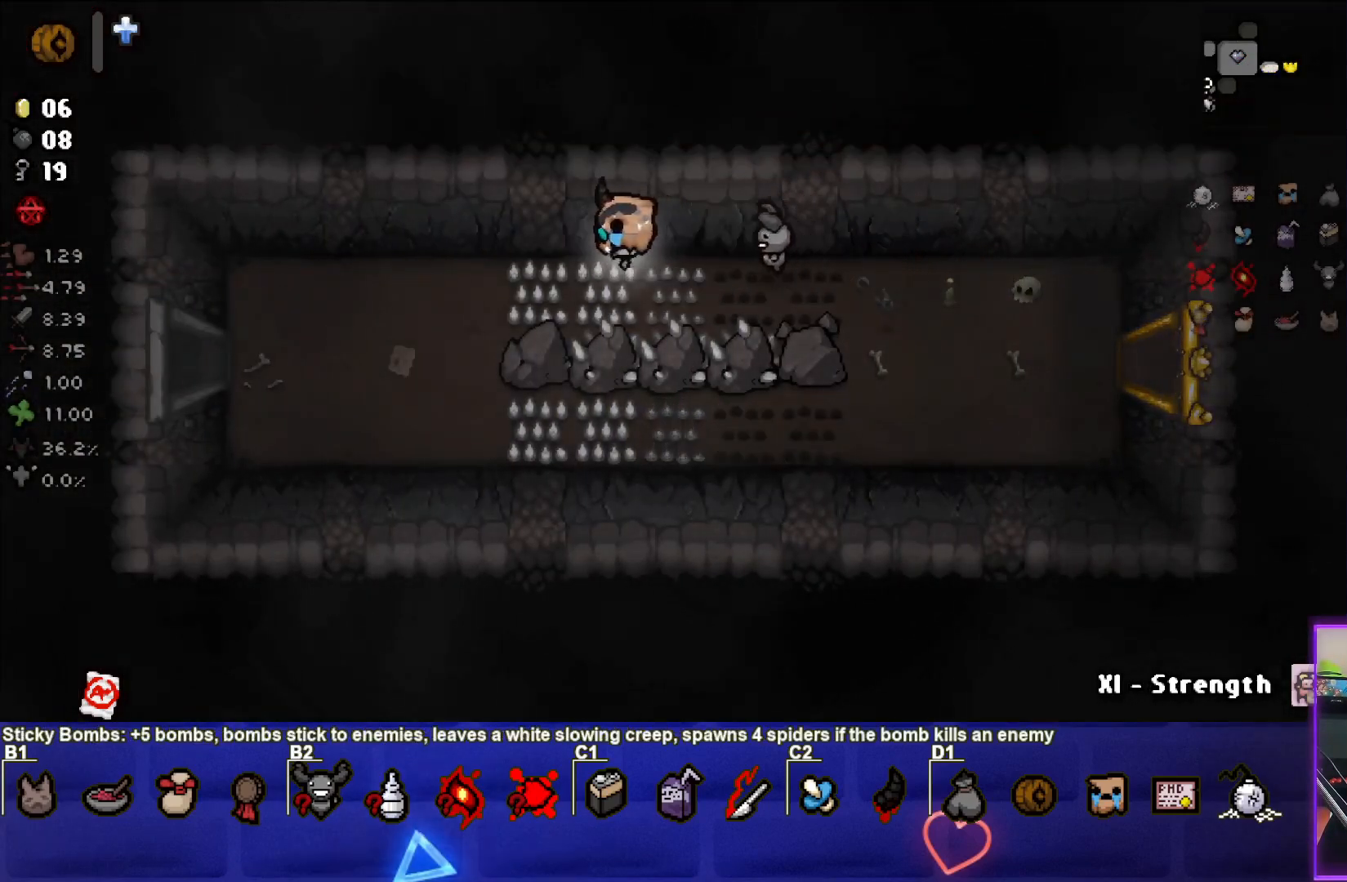
{"buttons": [], "left_stick": "down-left", "right_stick": "center", "events": [[300, "left_stick", "down-left"]]}
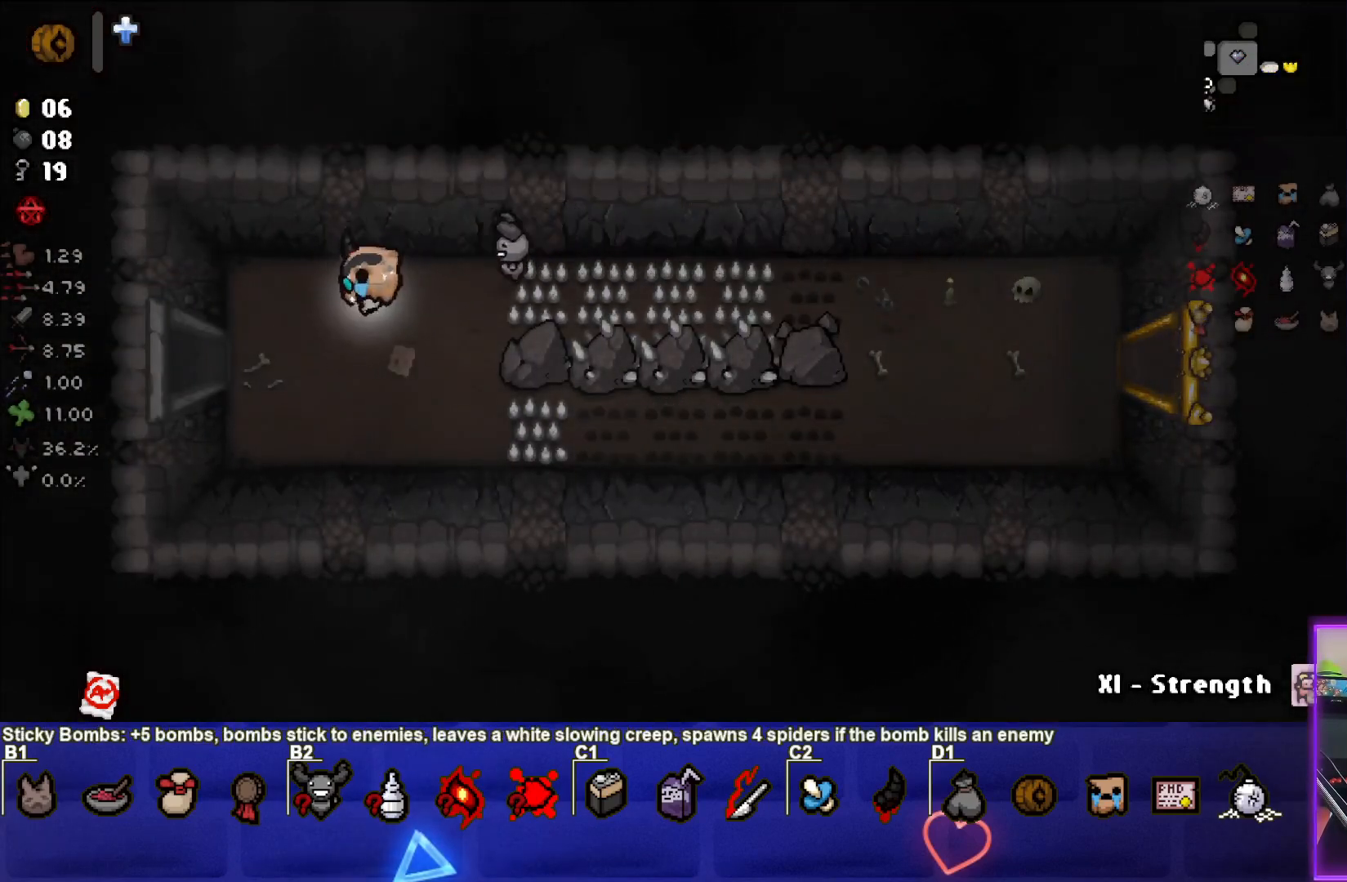
{"buttons": [], "left_stick": "left", "right_stick": "left", "events": [[183, "left_stick", "left"], [450, "right_stick", "left"]]}
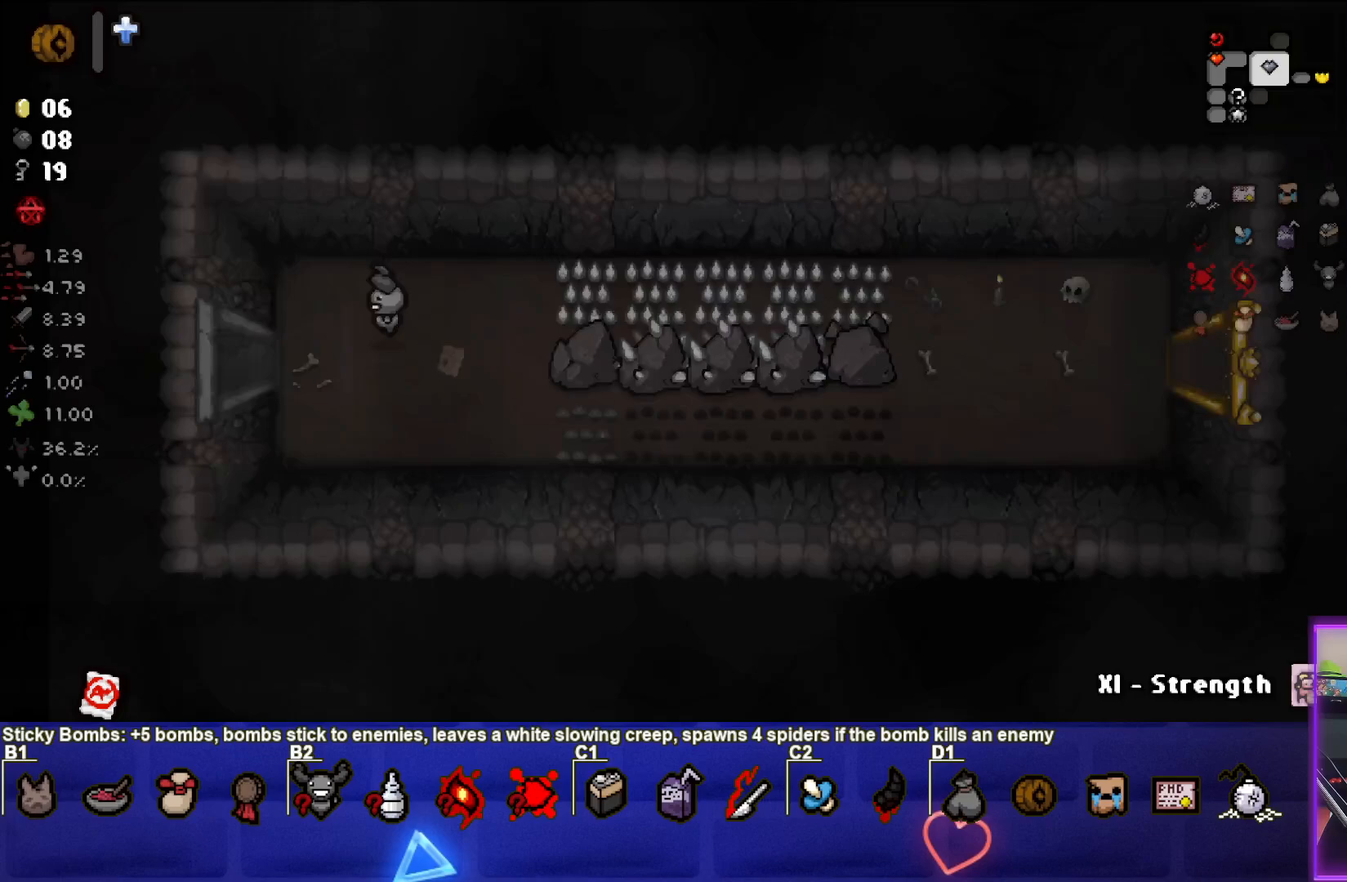
{"buttons": [], "left_stick": "left", "right_stick": "down-right", "events": [[383, "right_stick", "down"], [433, "right_stick", "down-right"]]}